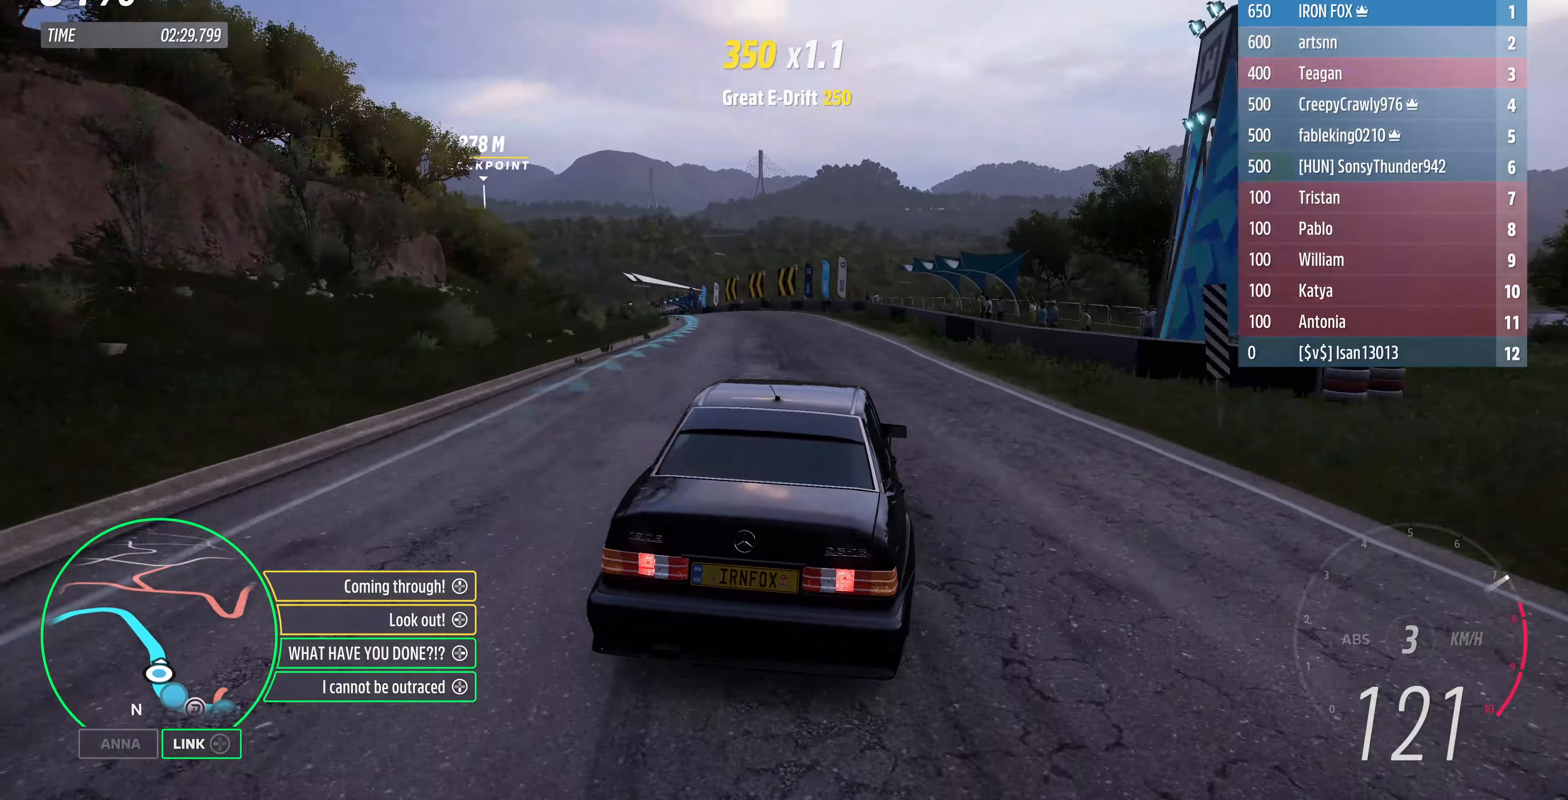
Gameplay with a controller (PlayStation layout); each line is a JSON object with the inputs held at the frame after it. "events" lists button and stick changes between this image and that frame as [ms after this image, input, new state], when the widget could be followed in between.
{"buttons": ["R2"], "left_stick": "up-right", "right_stick": "center", "events": [[200, "left_stick", "up"], [367, "left_stick", "up-left"], [500, "left_stick", "up-right"]]}
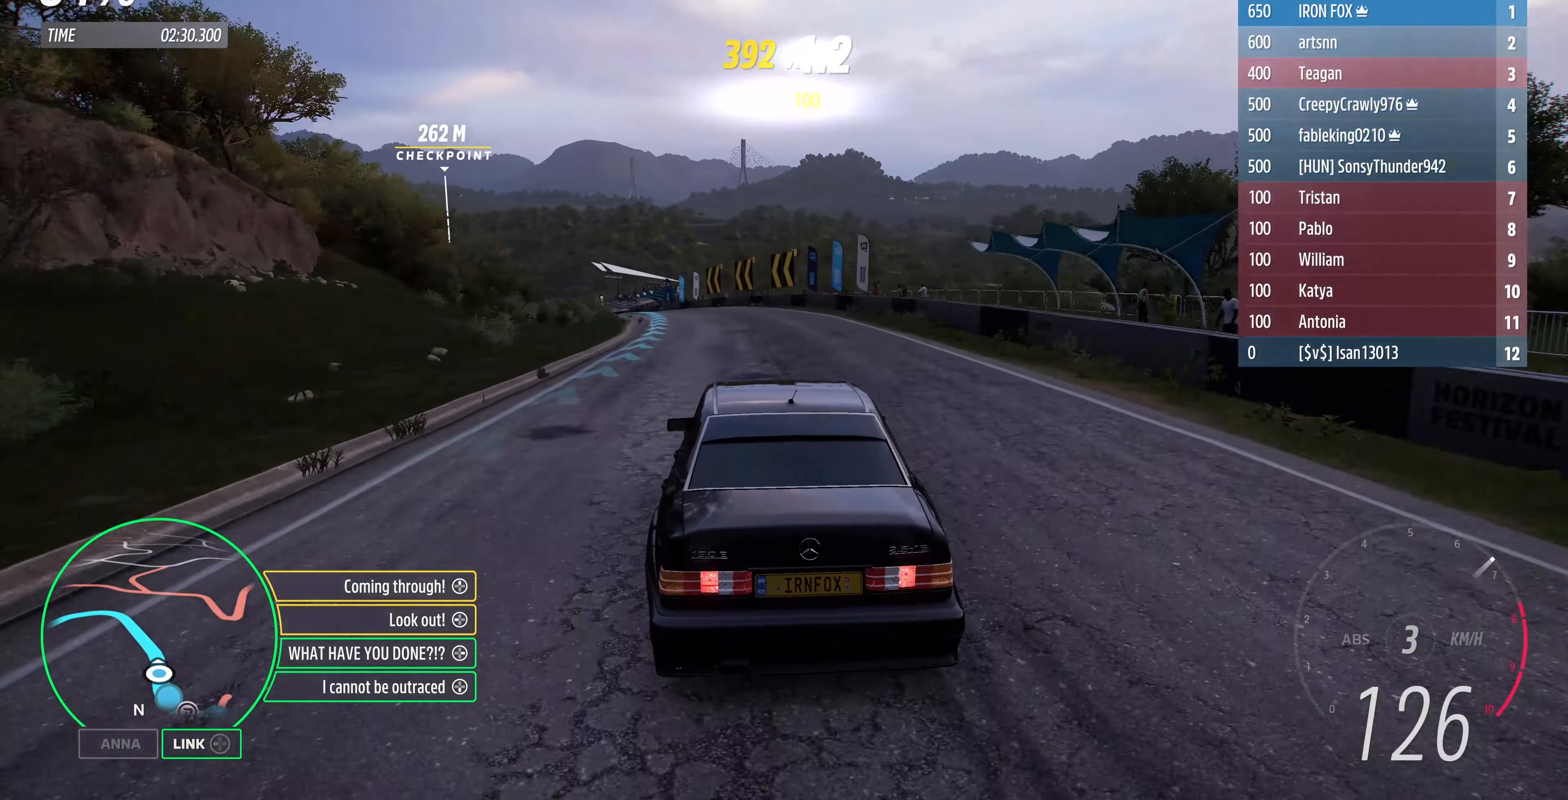
{"buttons": ["R2"], "left_stick": "up", "right_stick": "center", "events": [[133, "left_stick", "up"]]}
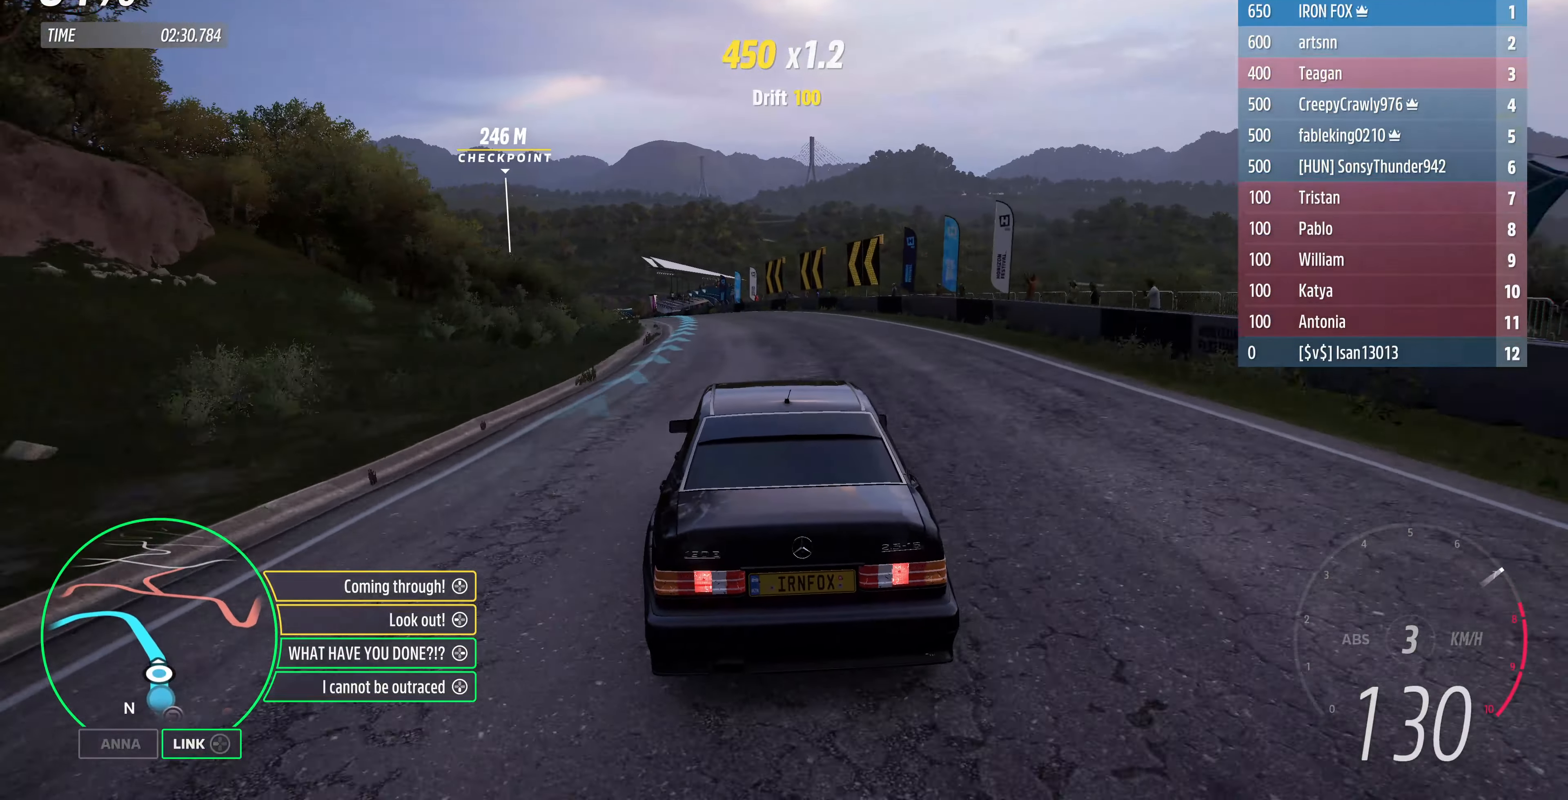
{"buttons": ["R2"], "left_stick": "up", "right_stick": "center", "events": []}
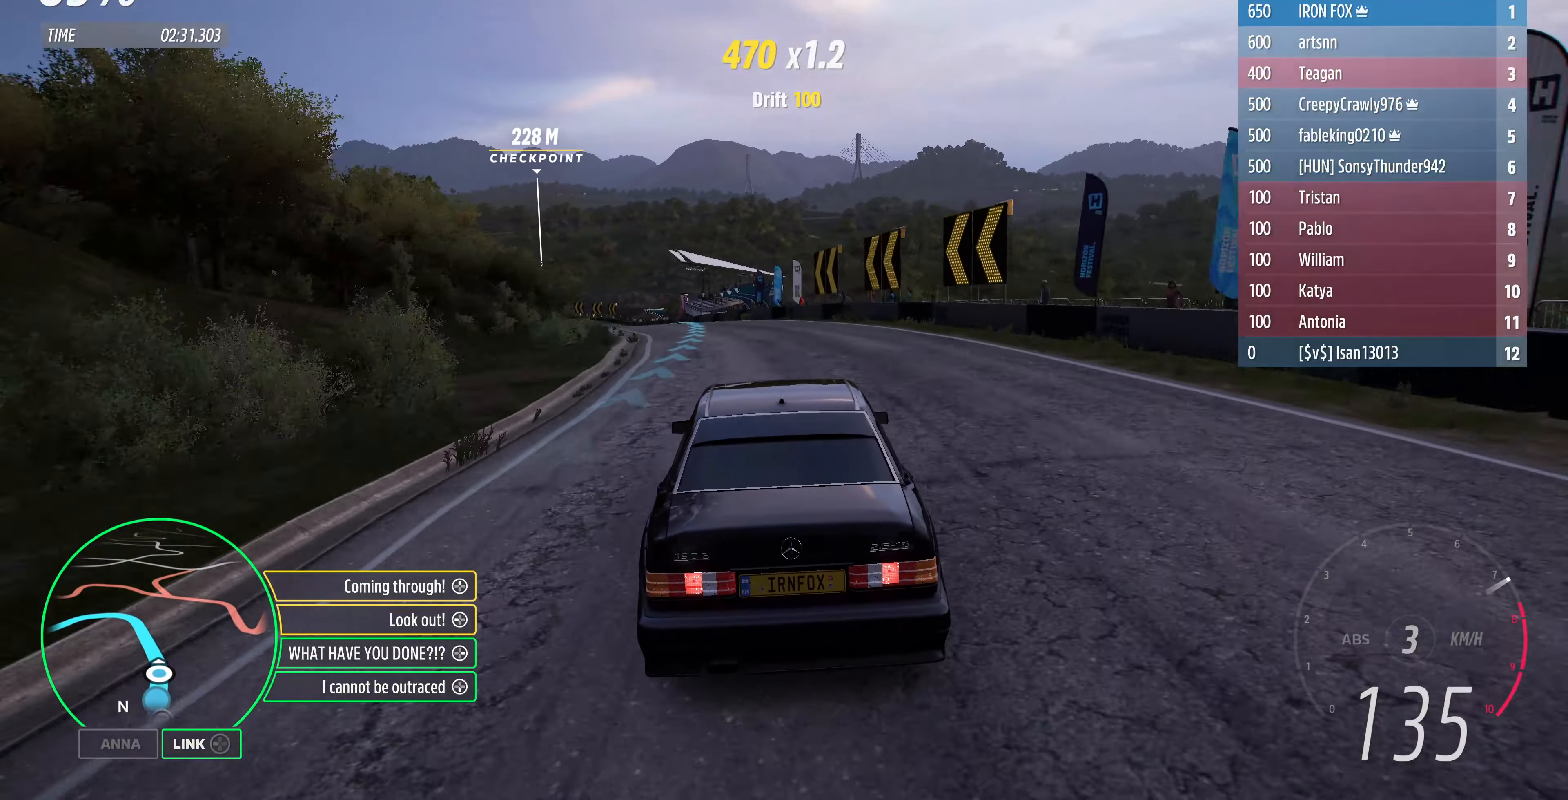
{"buttons": ["R2"], "left_stick": "up", "right_stick": "center", "events": []}
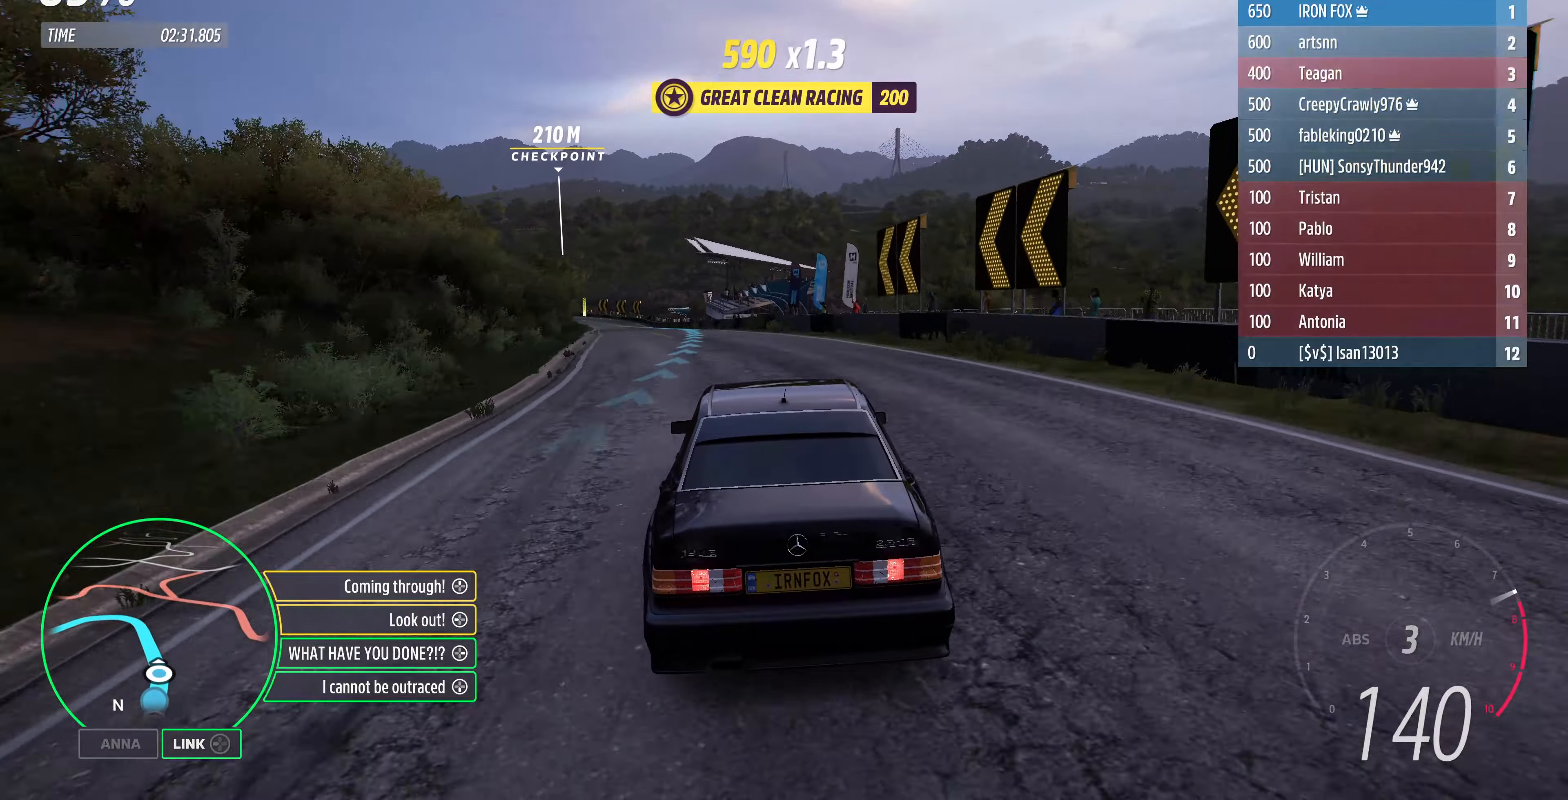
{"buttons": ["R2"], "left_stick": "left", "right_stick": "center", "events": [[100, "left_stick", "center"], [166, "DPAD_LEFT", "down"], [266, "DPAD_LEFT", "up"], [400, "left_stick", "left"]]}
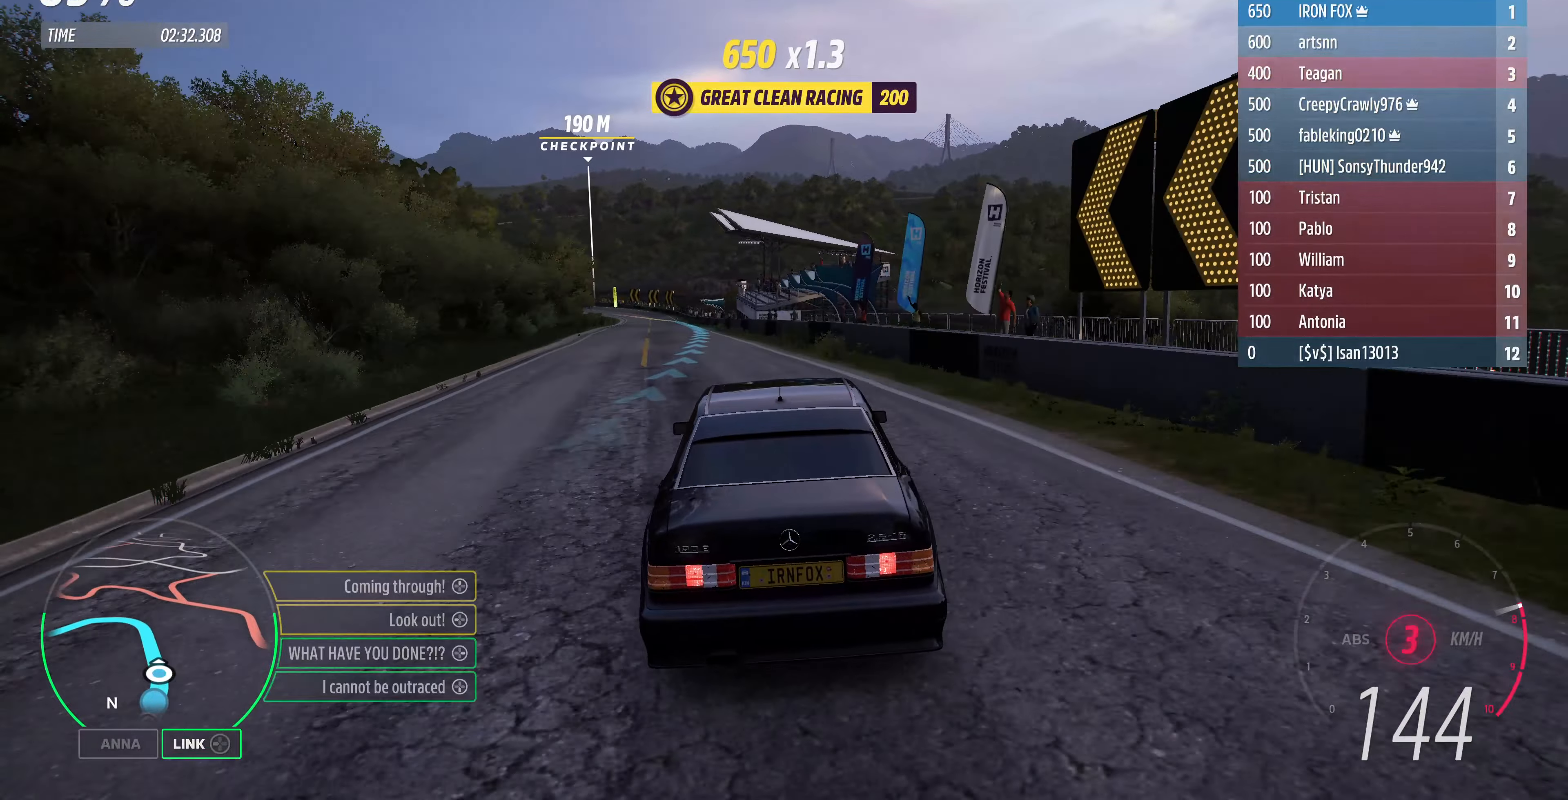
{"buttons": ["R2"], "left_stick": "left", "right_stick": "center", "events": [[200, "left_stick", "center"], [300, "left_stick", "left"]]}
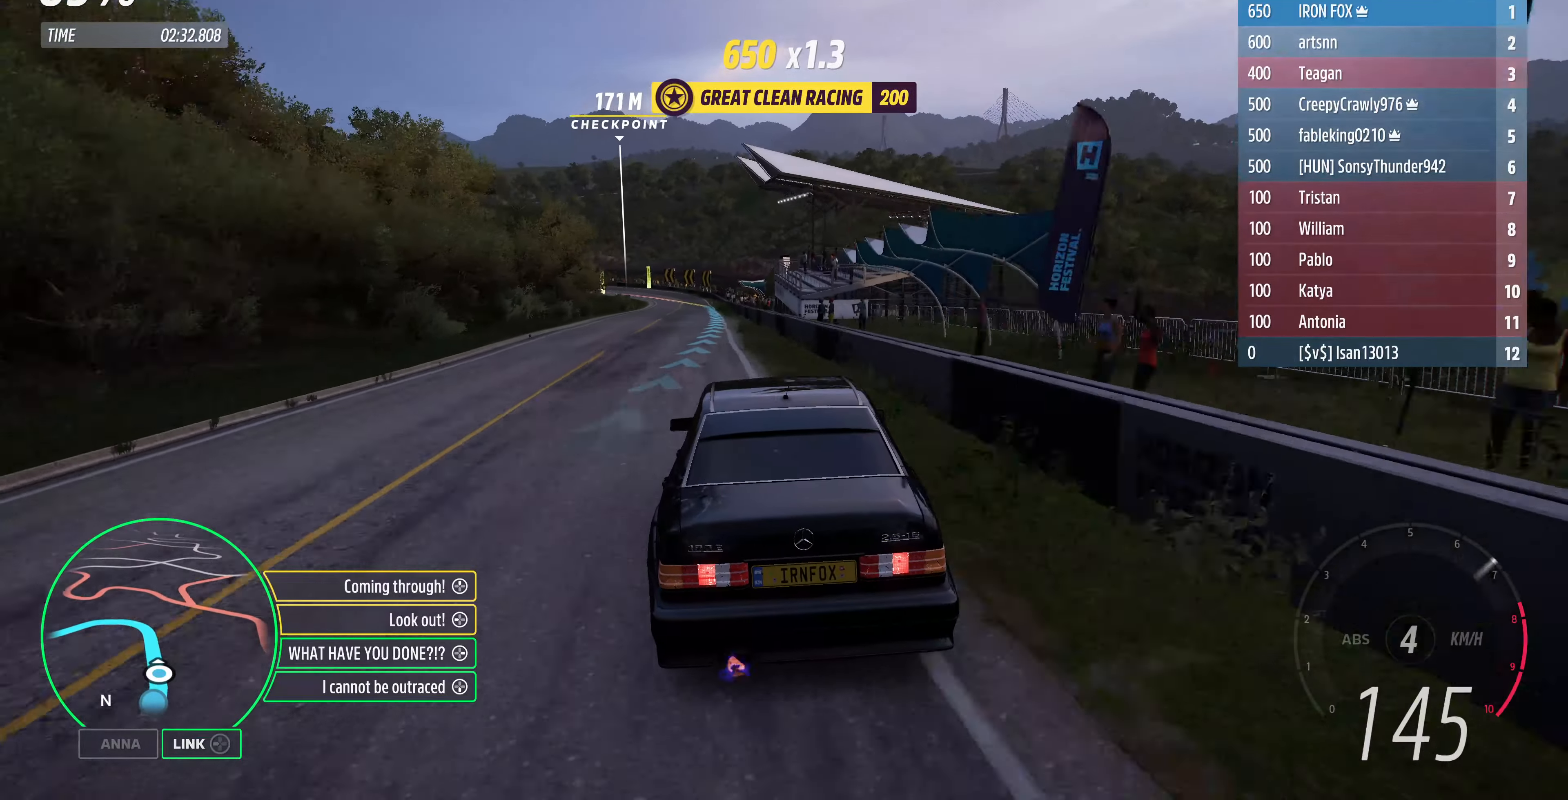
{"buttons": ["R2"], "left_stick": "center", "right_stick": "center", "events": [[33, "left_stick", "center"], [133, "DPAD_LEFT", "down"], [233, "DPAD_LEFT", "up"], [366, "left_stick", "left"], [466, "left_stick", "center"]]}
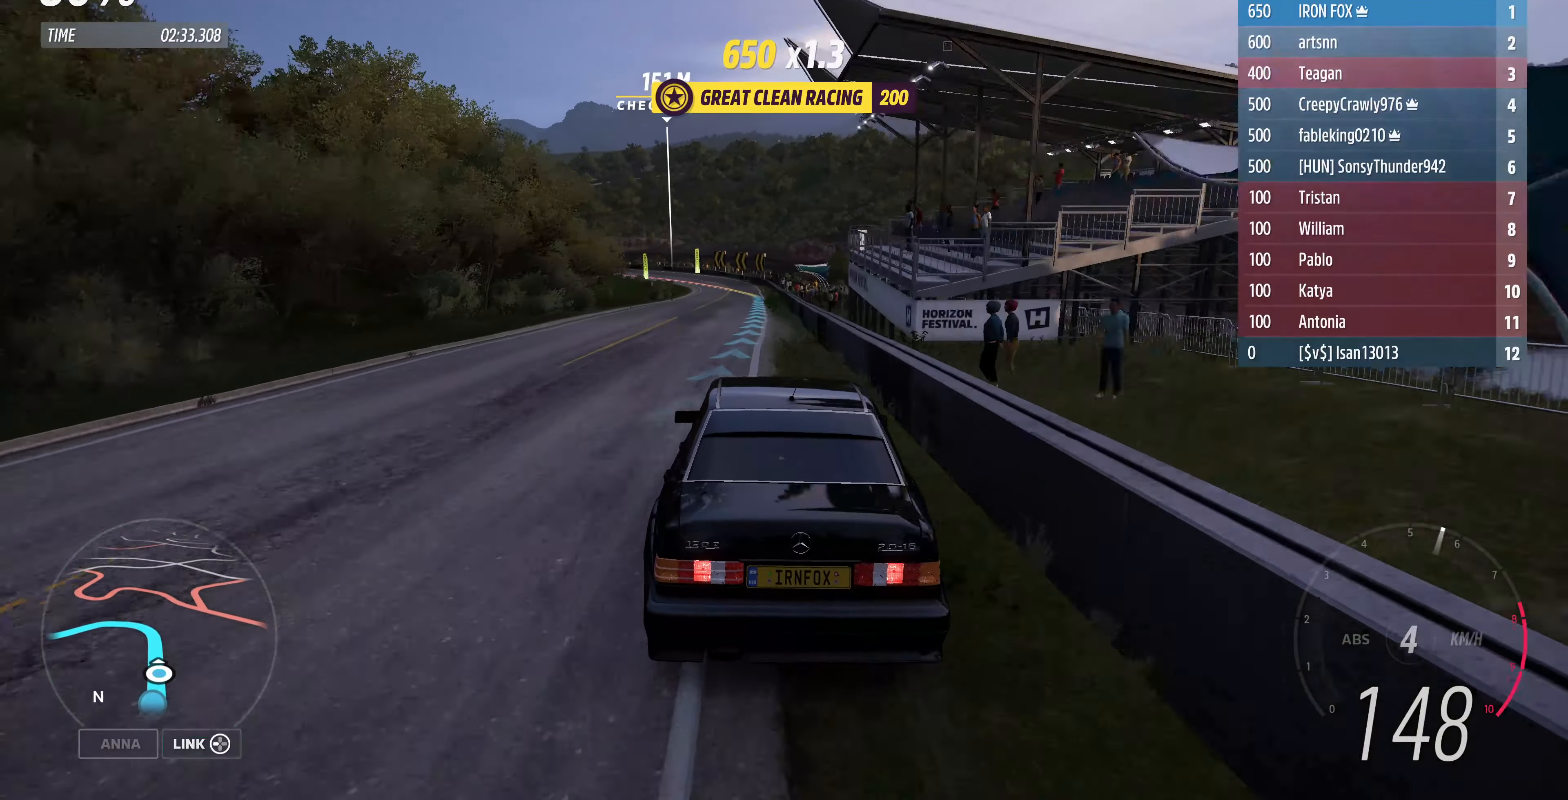
{"buttons": ["R2"], "left_stick": "left", "right_stick": "center", "events": [[166, "DPAD_LEFT", "down"], [233, "DPAD_LEFT", "up"], [400, "left_stick", "left"]]}
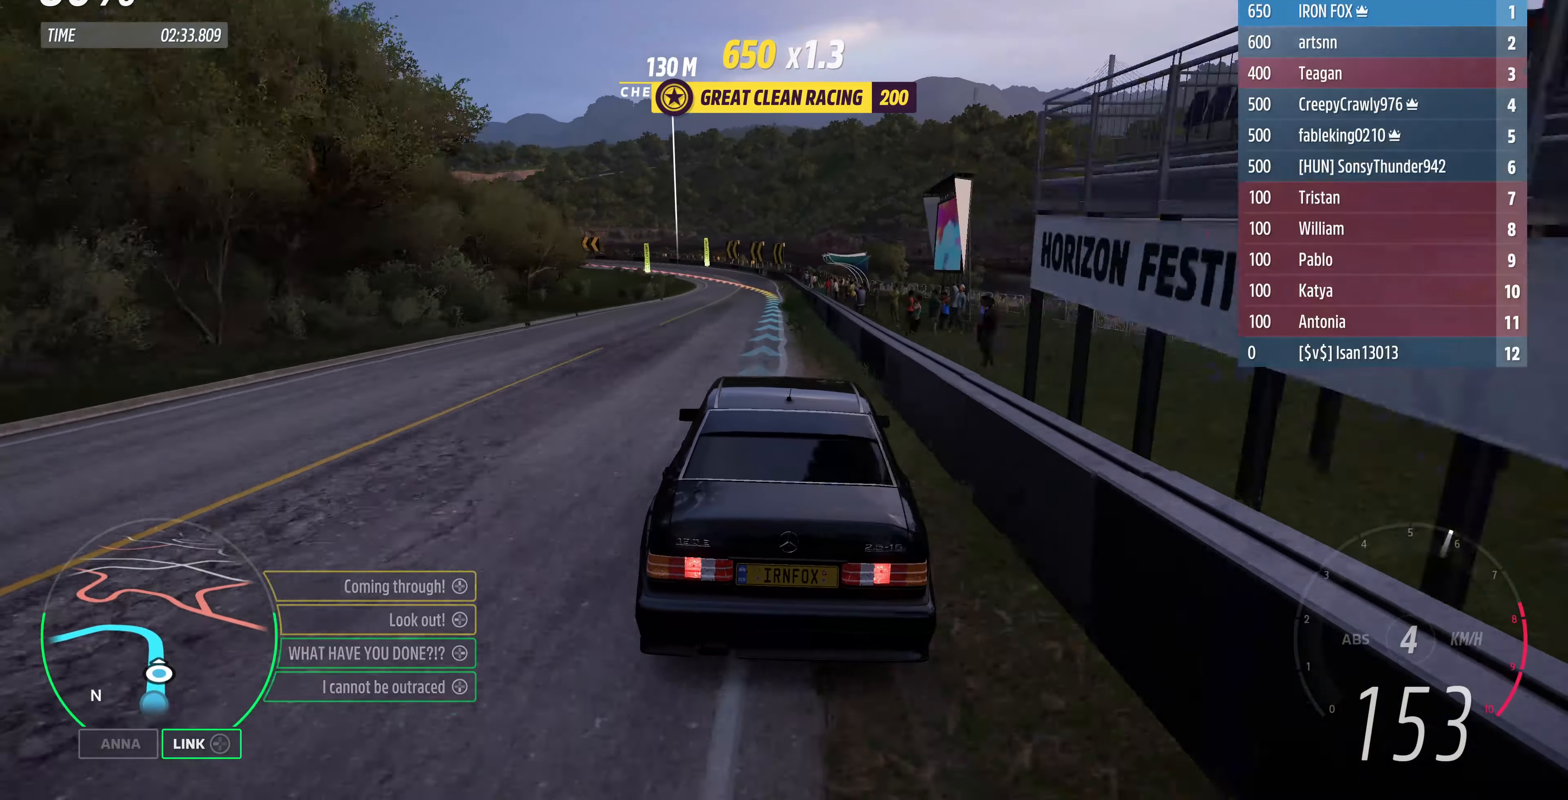
{"buttons": ["R2"], "left_stick": "center", "right_stick": "center", "events": [[66, "left_stick", "center"], [233, "left_stick", "left"], [333, "left_stick", "center"], [433, "DPAD_DOWN", "down"], [500, "DPAD_DOWN", "up"]]}
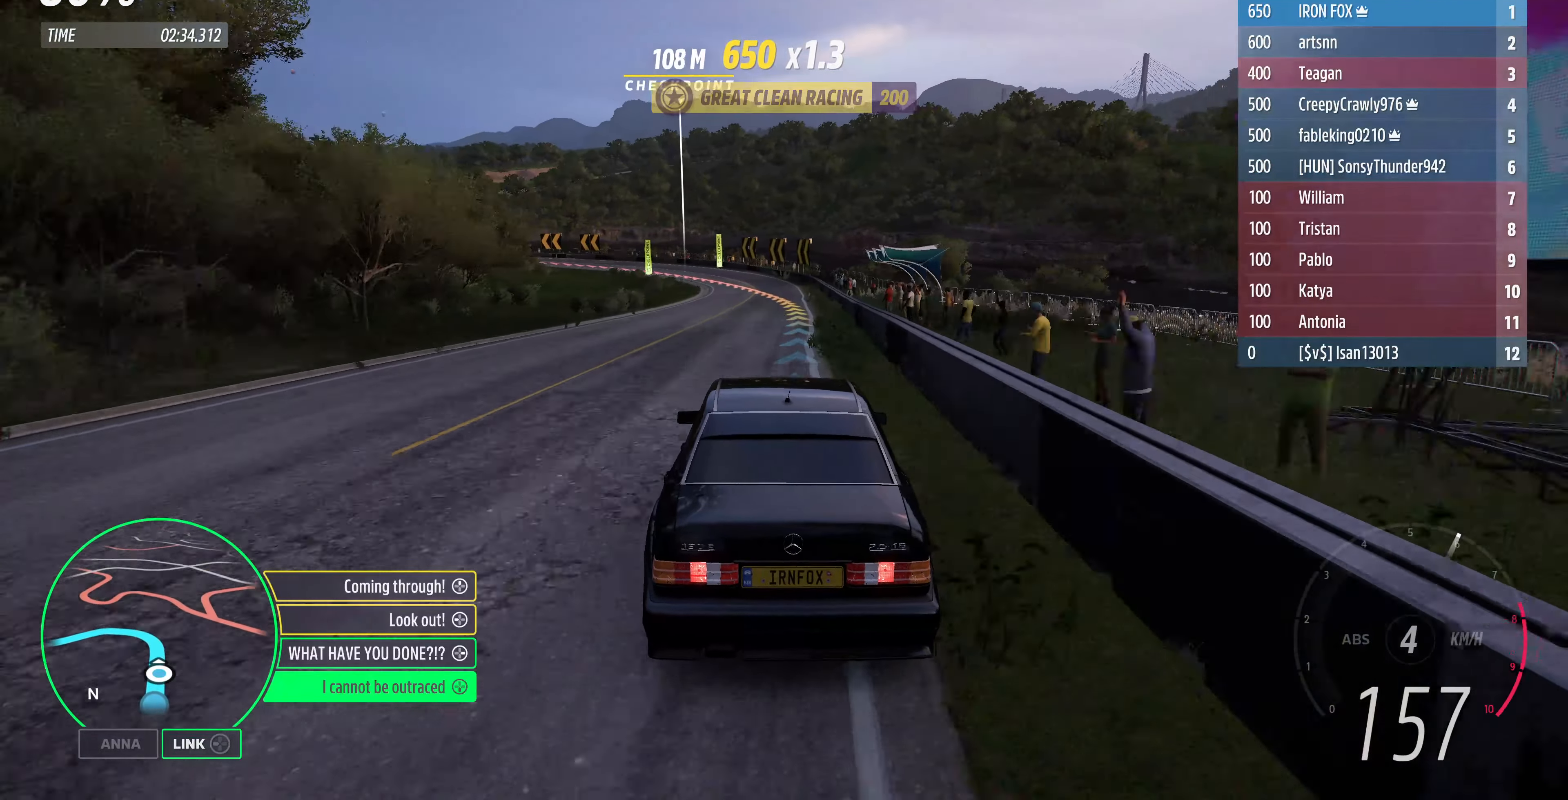
{"buttons": ["R2"], "left_stick": "up-left", "right_stick": "center", "events": [[200, "left_stick", "up-left"], [266, "left_stick", "up"], [500, "left_stick", "up-left"]]}
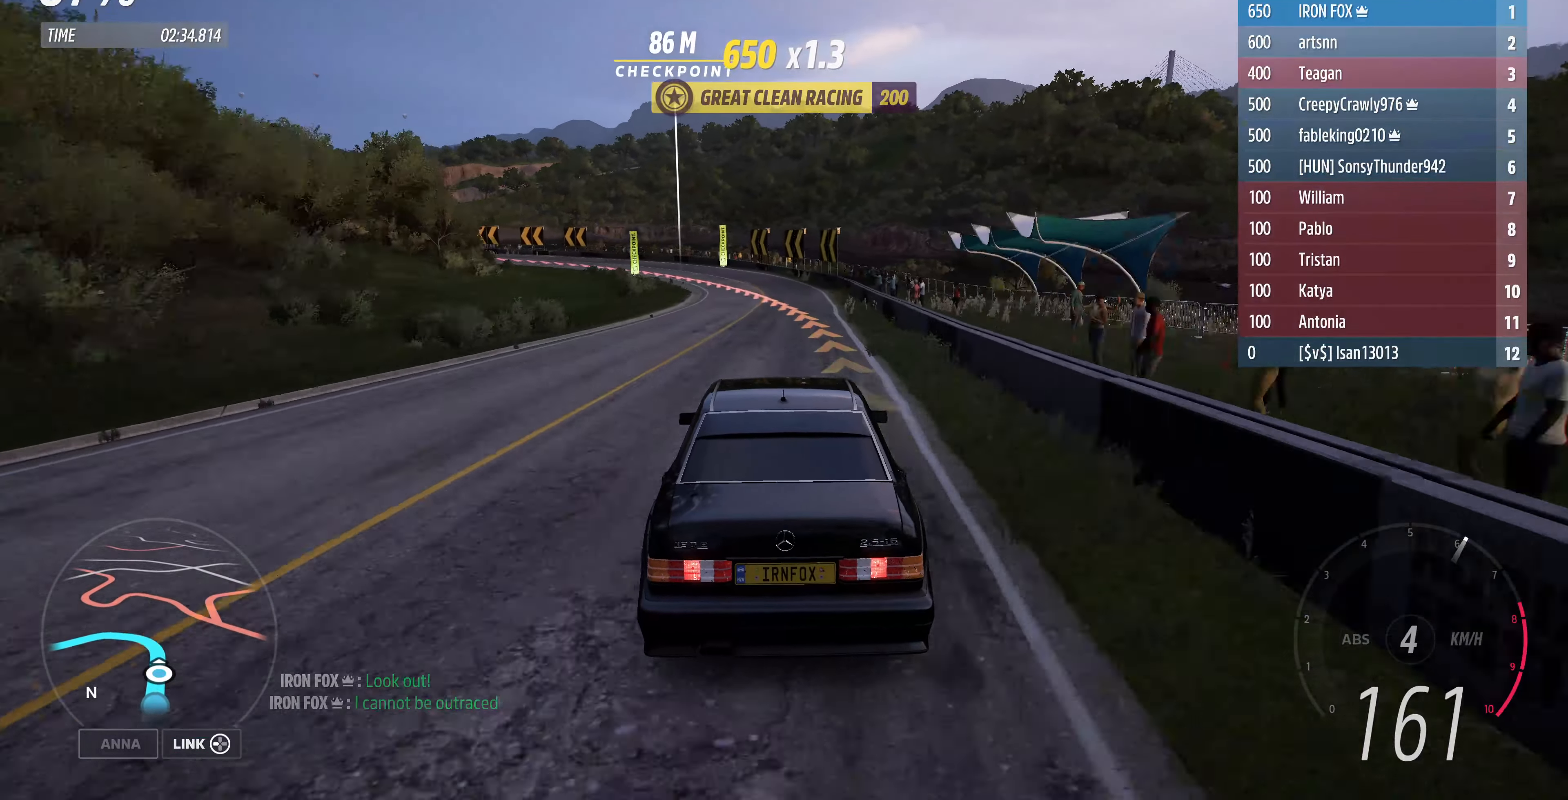
{"buttons": [], "left_stick": "up", "right_stick": "center", "events": [[100, "R2", "up"], [200, "L2", "down"], [300, "L2", "up"], [300, "left_stick", "up-right"], [366, "L2", "down"], [400, "left_stick", "up"], [500, "L2", "up"]]}
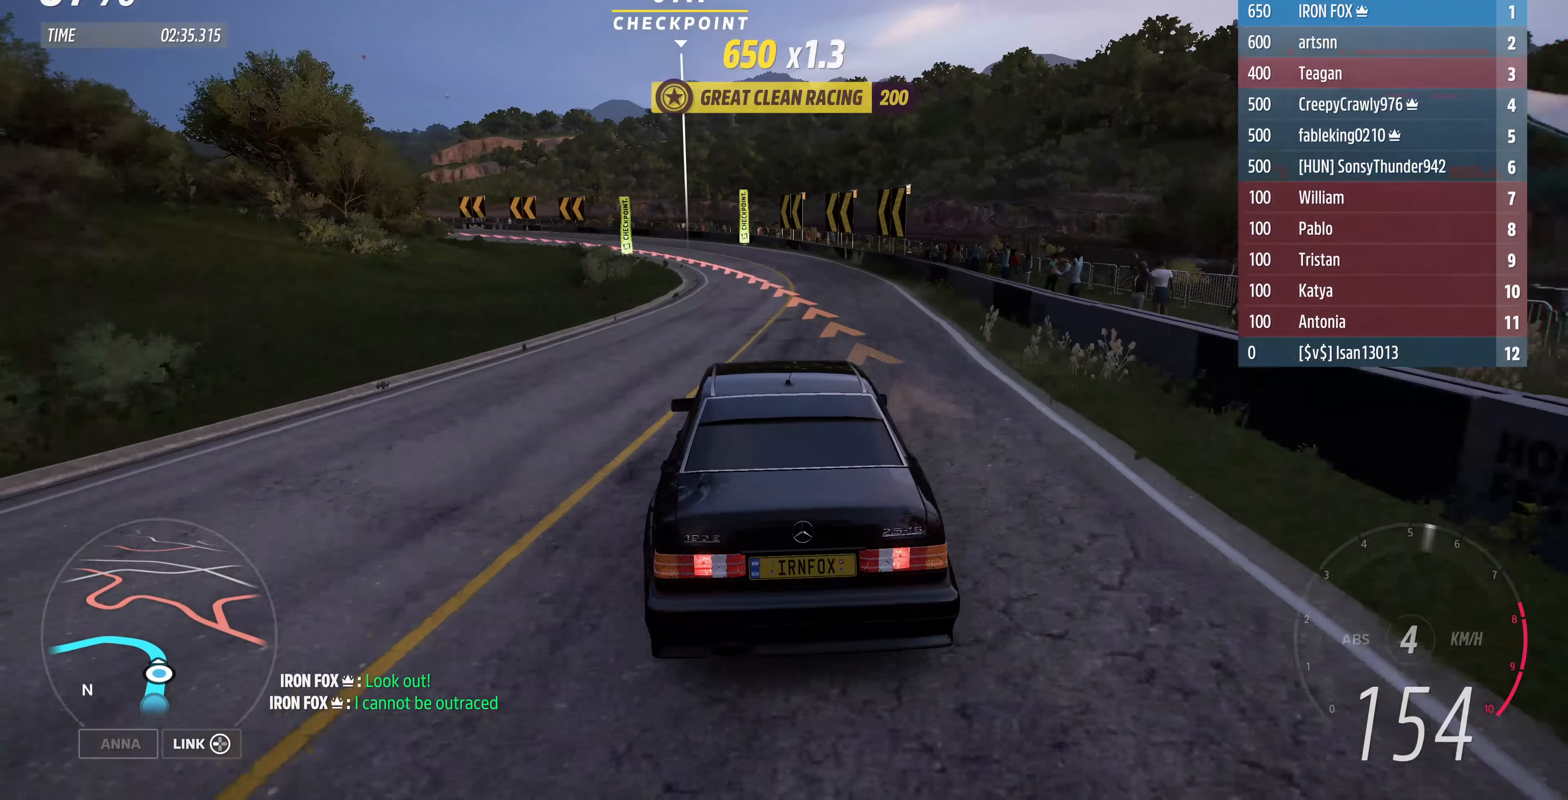
{"buttons": ["L2"], "left_stick": "up-left", "right_stick": "center", "events": [[33, "left_stick", "up-left"], [233, "L2", "down"]]}
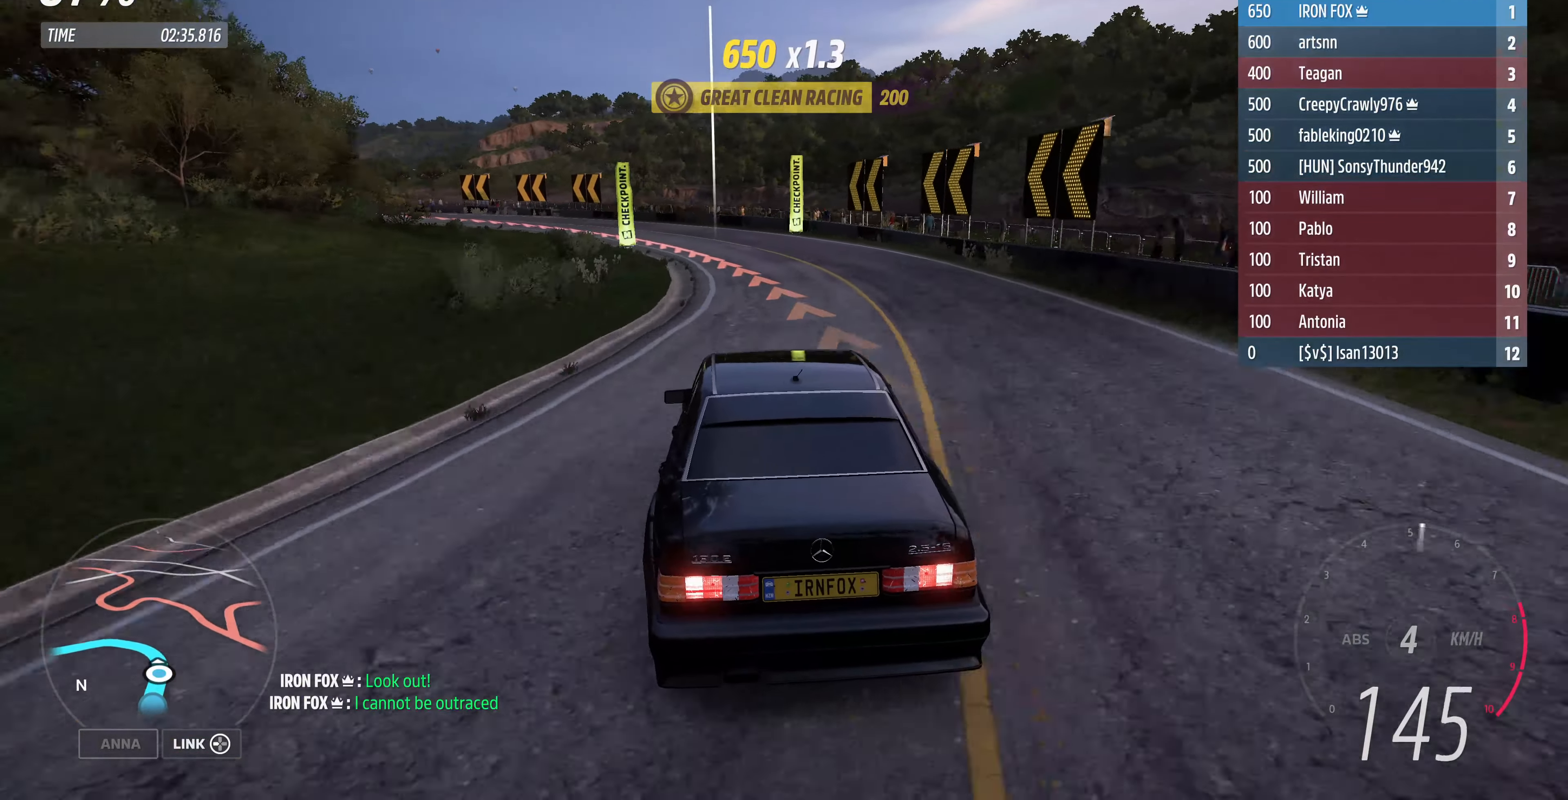
{"buttons": ["L2"], "left_stick": "up-left", "right_stick": "center", "events": [[100, "L2", "up"], [133, "L2", "down"], [133, "left_stick", "up"], [266, "L2", "up"], [400, "L2", "down"], [500, "left_stick", "up-left"]]}
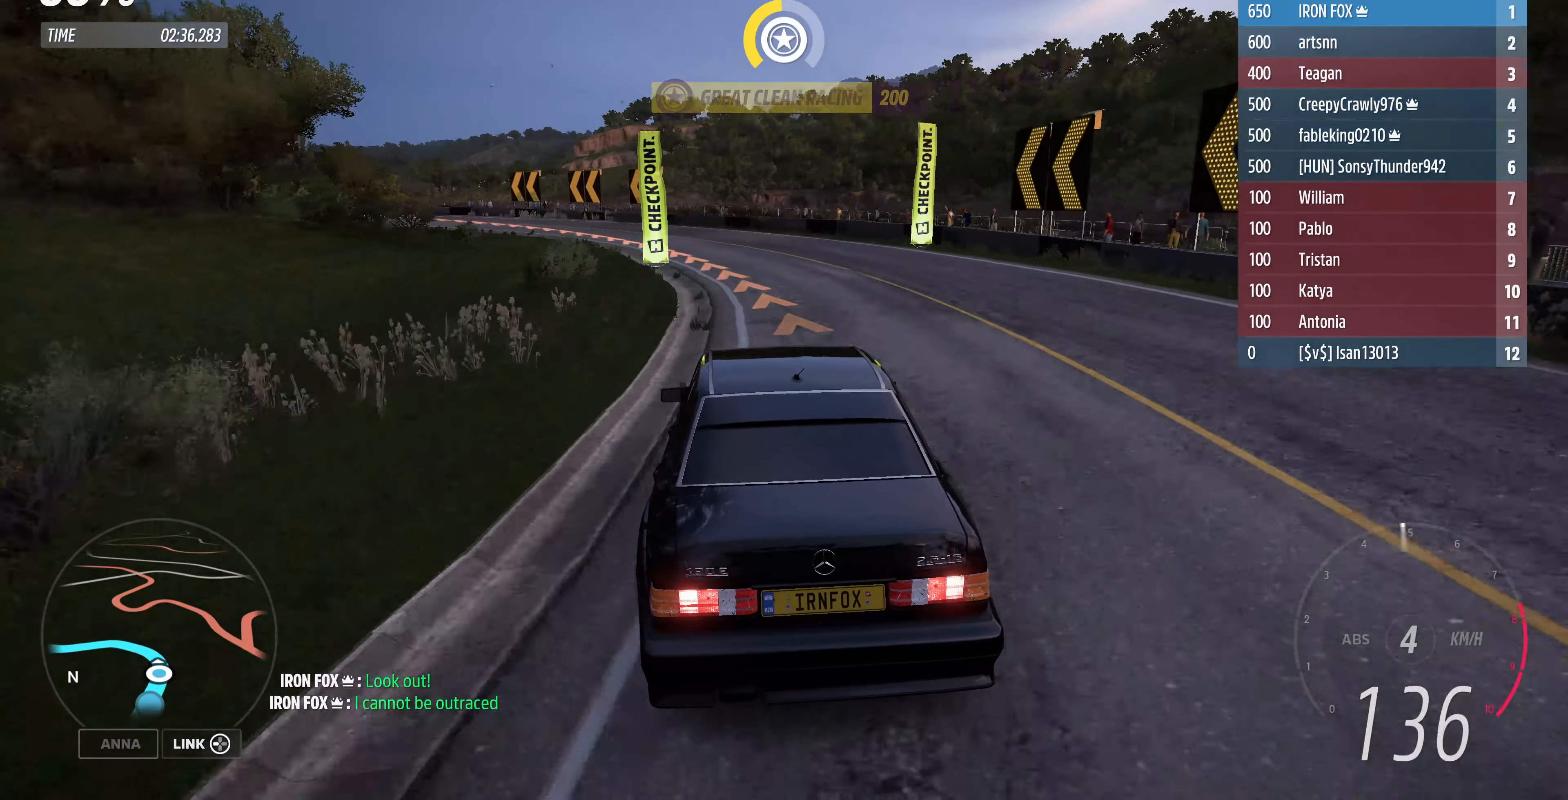
{"buttons": [], "left_stick": "up-left", "right_stick": "center", "events": [[33, "L2", "up"], [233, "L2", "down"], [366, "L2", "up"]]}
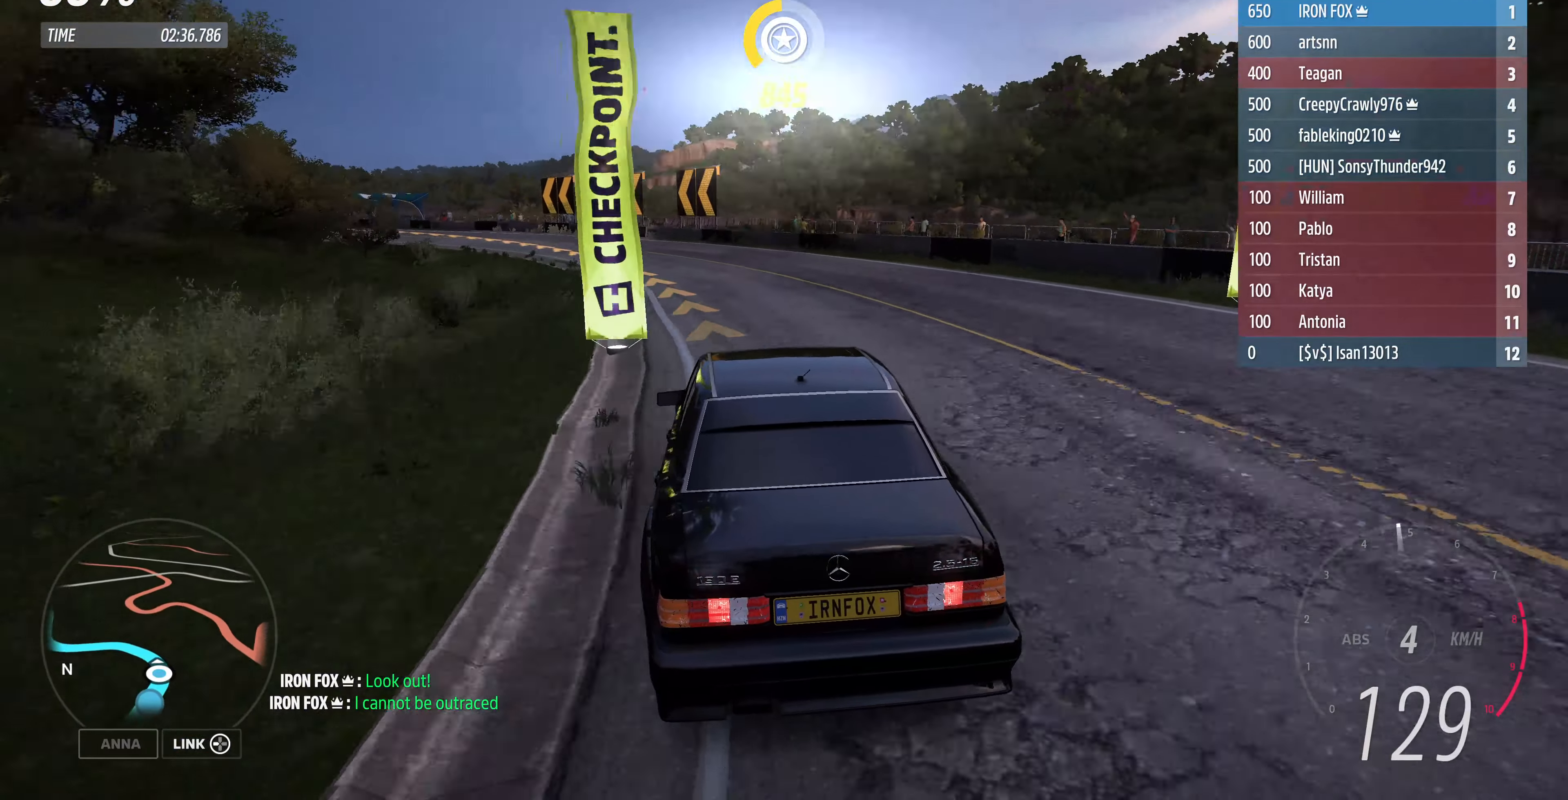
{"buttons": ["R2"], "left_stick": "up-left", "right_stick": "center", "events": [[467, "R2", "down"]]}
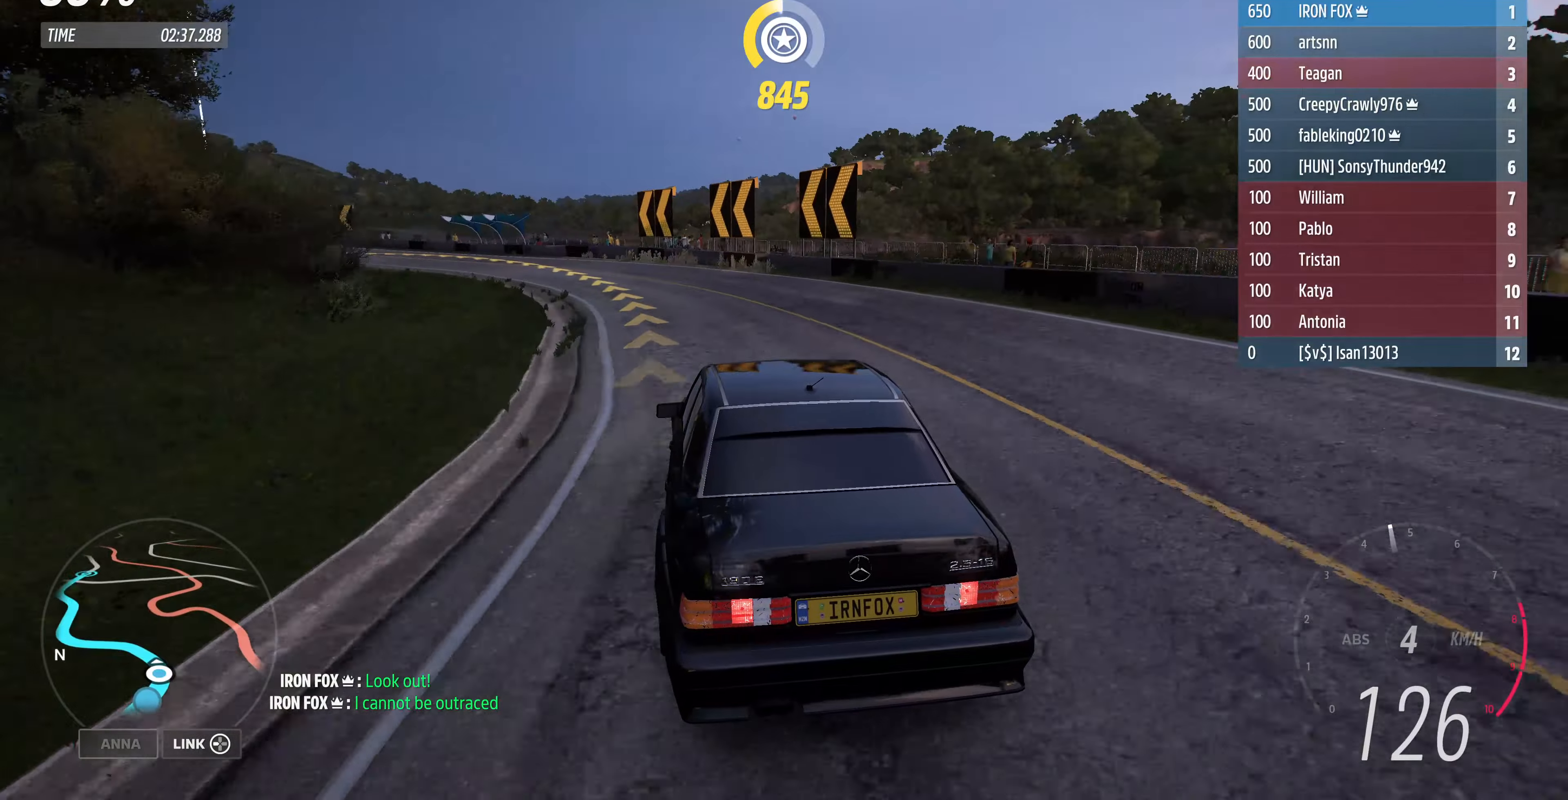
{"buttons": [], "left_stick": "up-left", "right_stick": "center", "events": [[67, "R2", "up"], [300, "R2", "down"], [400, "R2", "up"]]}
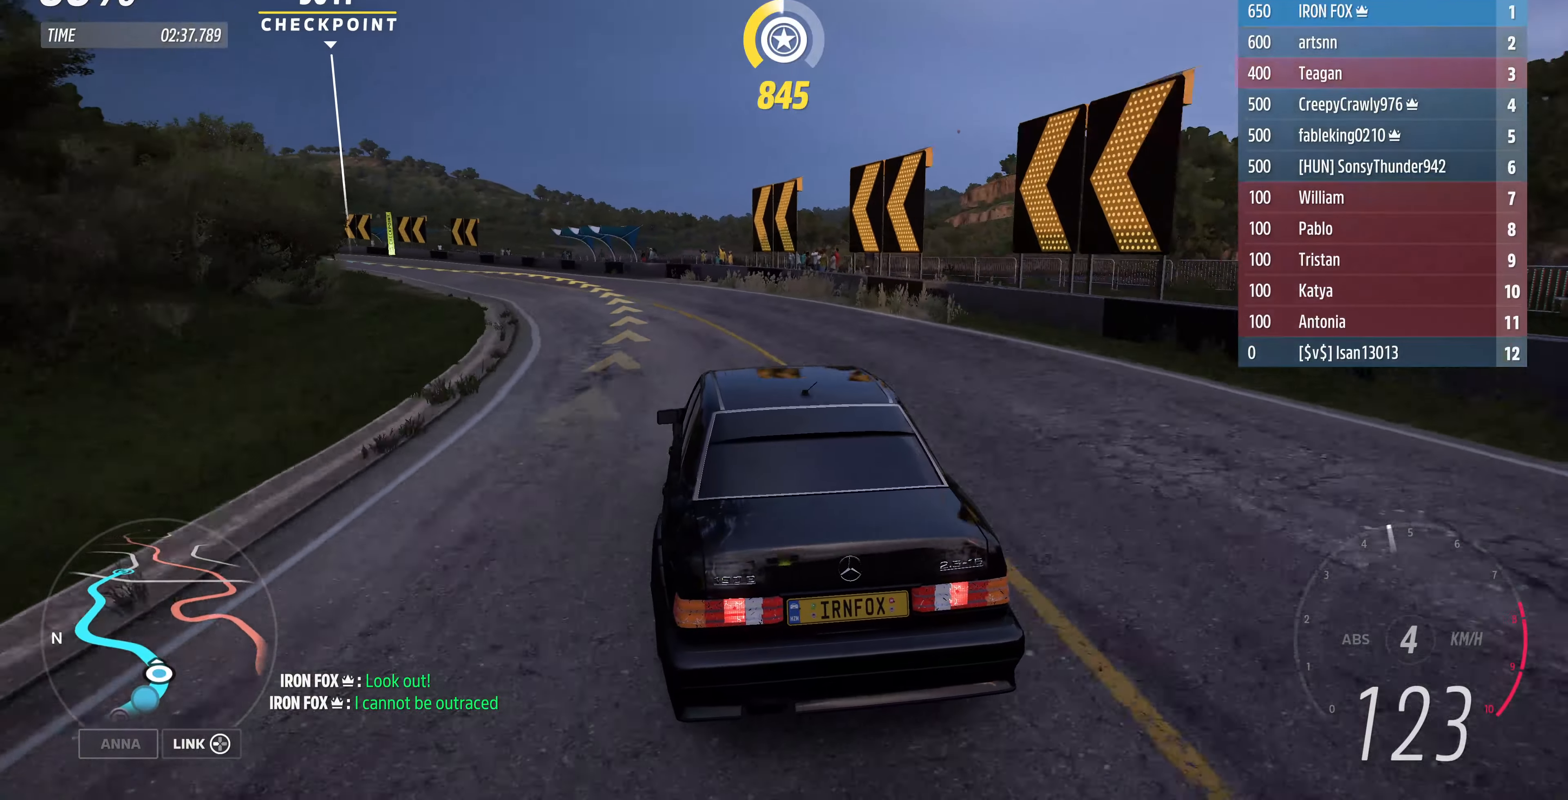
{"buttons": ["R2"], "left_stick": "up-left", "right_stick": "center", "events": [[67, "R2", "down"], [234, "R2", "up"], [334, "R2", "down"]]}
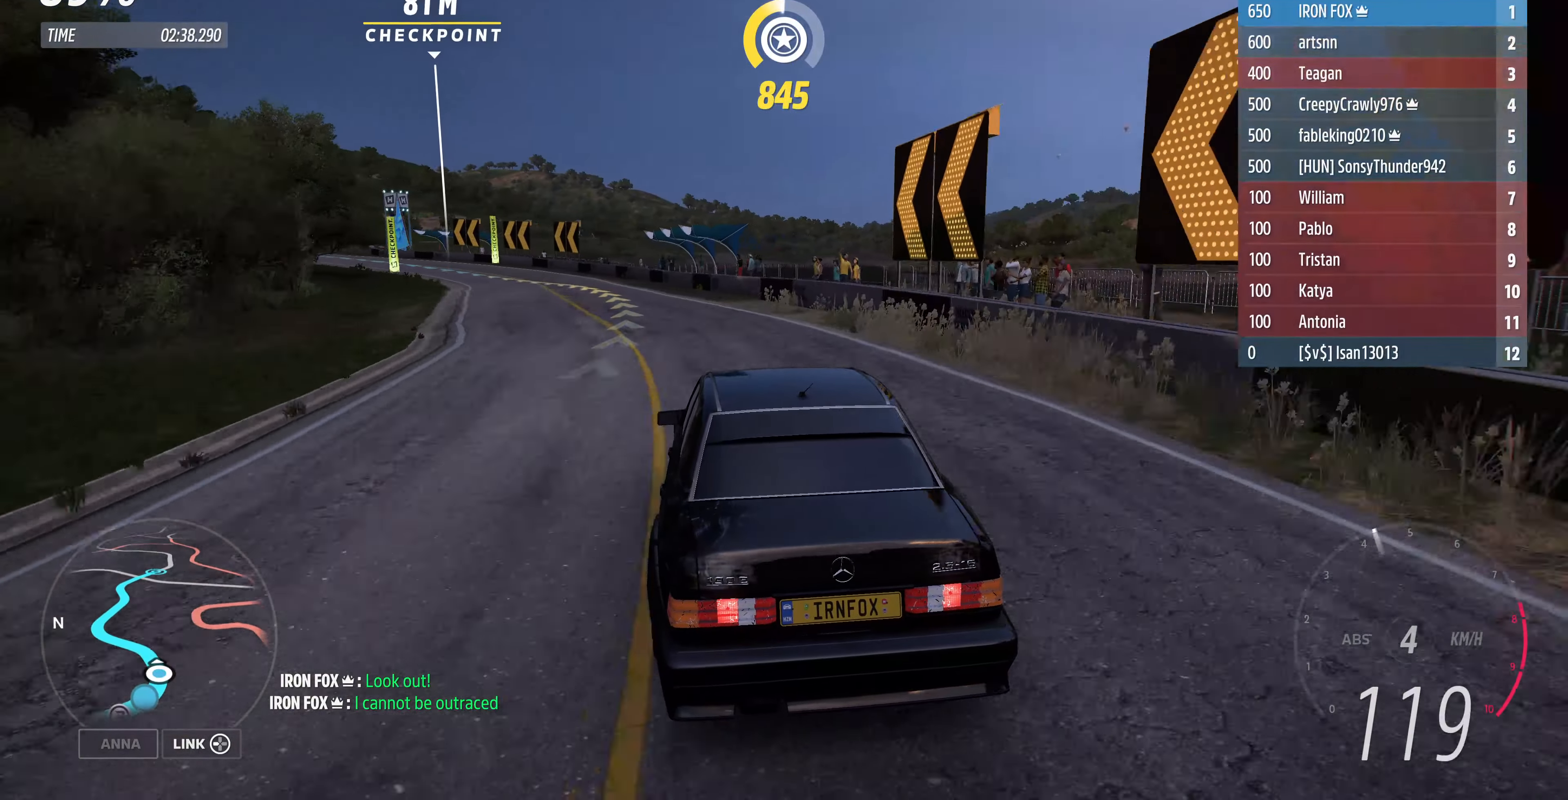
{"buttons": ["R2"], "left_stick": "up-left", "right_stick": "center", "events": [[200, "R2", "up"], [367, "R2", "down"]]}
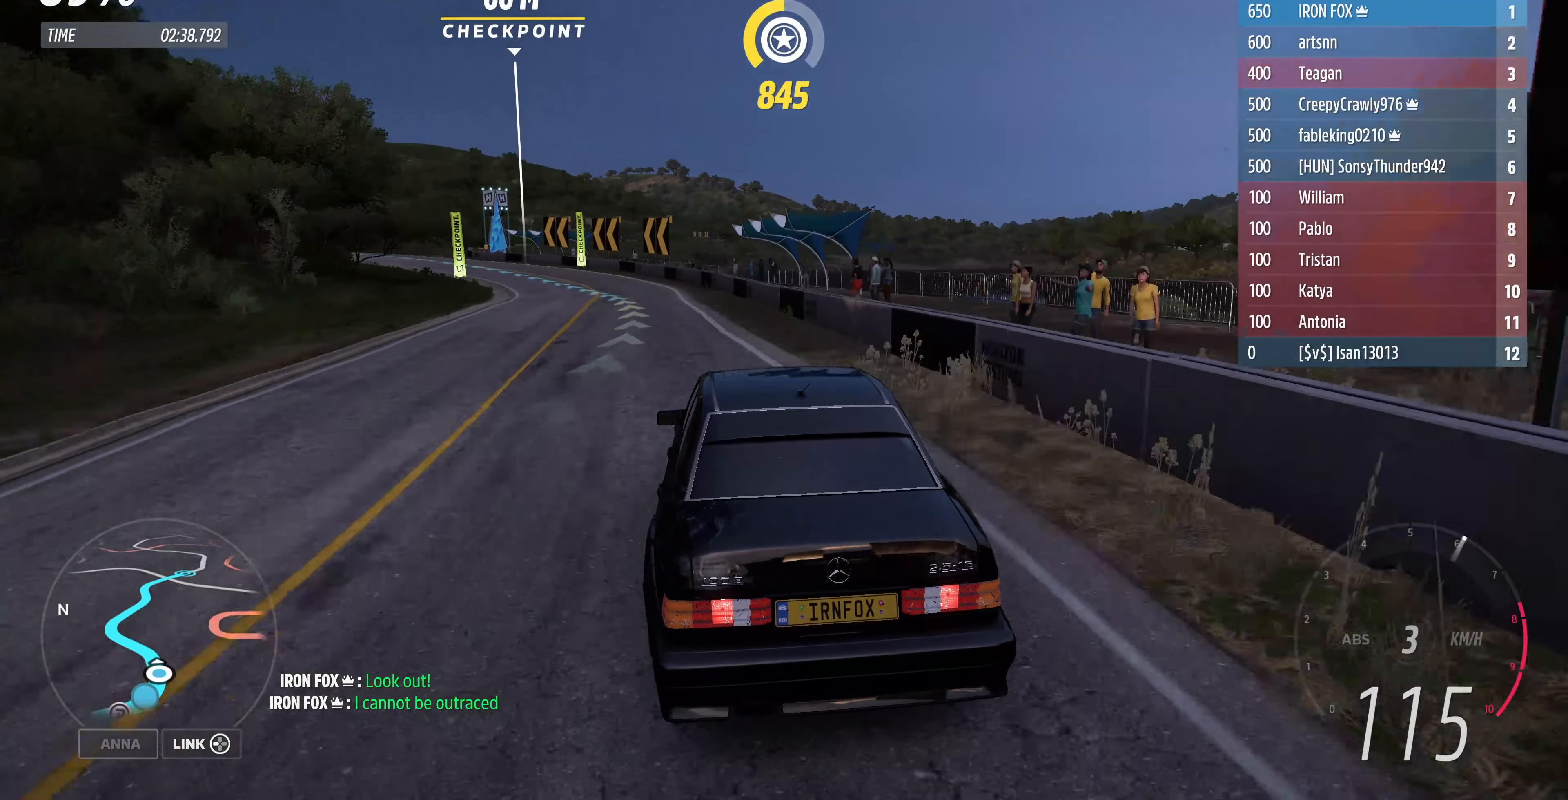
{"buttons": ["R2"], "left_stick": "up-left", "right_stick": "center", "events": [[34, "R2", "up"], [134, "R2", "down"], [300, "R2", "up"], [434, "R2", "down"]]}
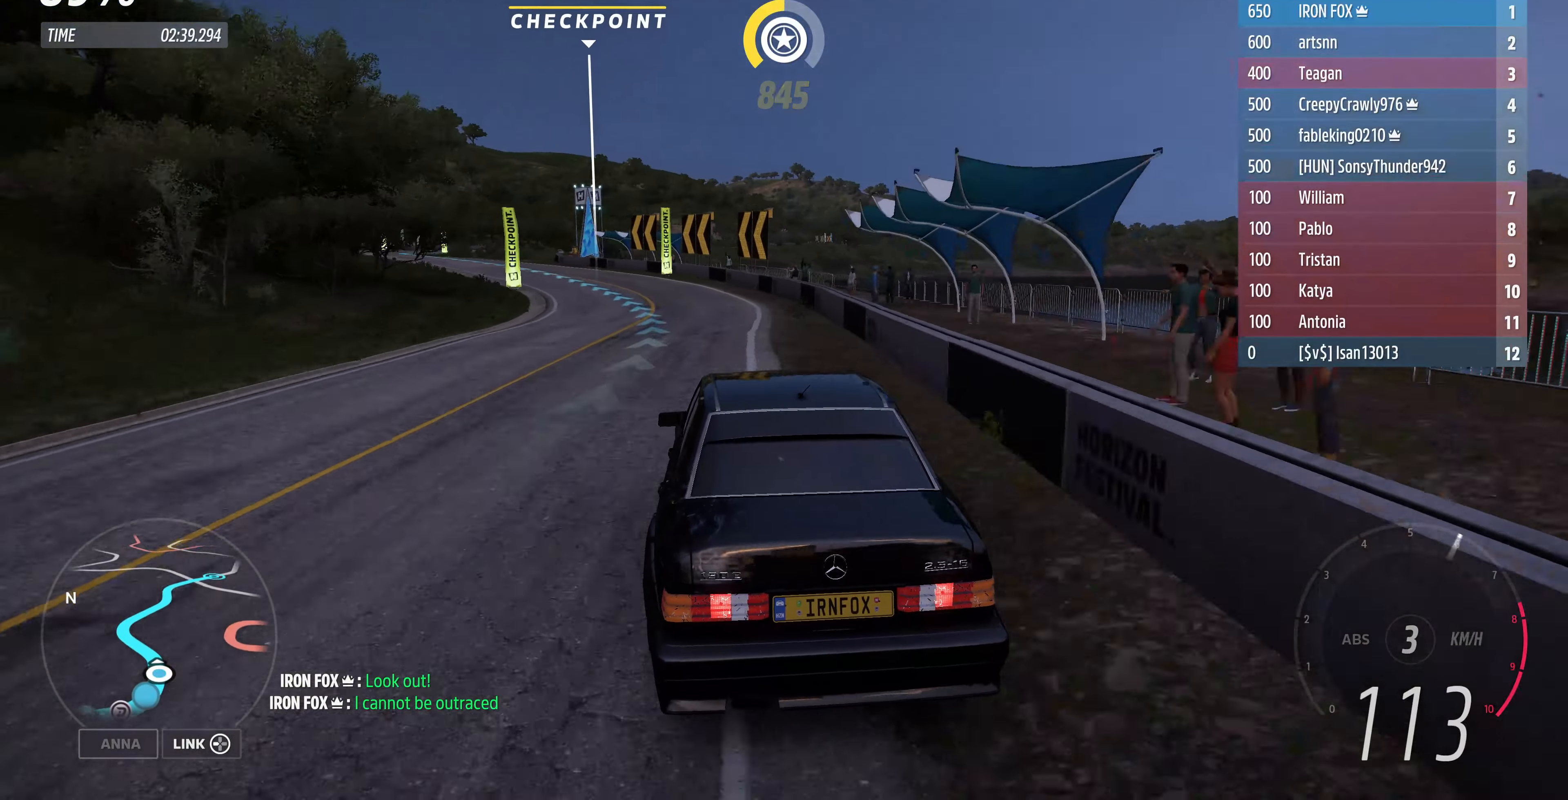
{"buttons": ["R2"], "left_stick": "up-left", "right_stick": "center", "events": [[67, "R2", "up"], [200, "R2", "down"], [334, "R2", "up"], [434, "R2", "down"]]}
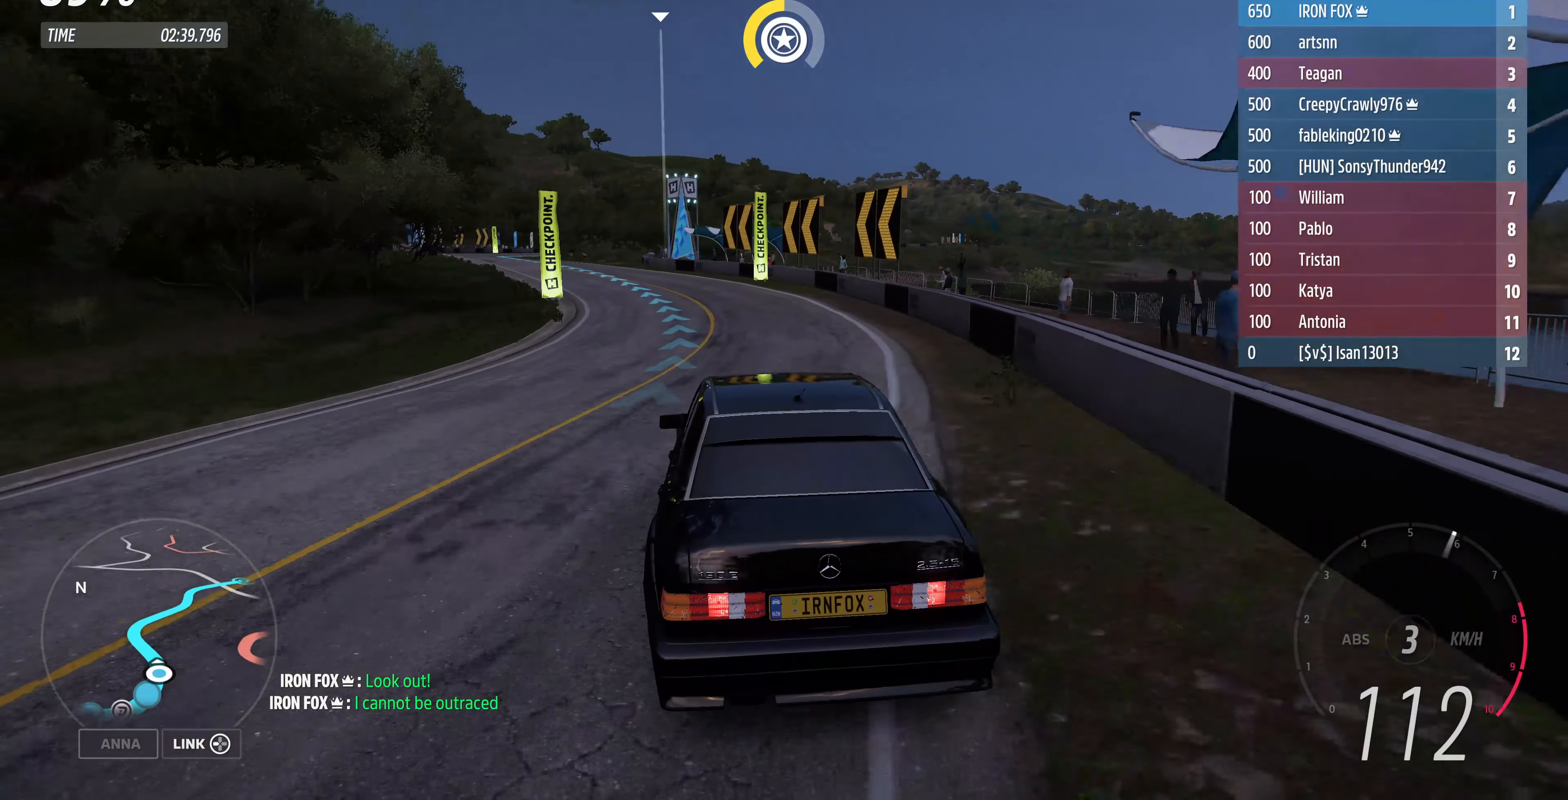
{"buttons": ["R2"], "left_stick": "up-left", "right_stick": "center", "events": []}
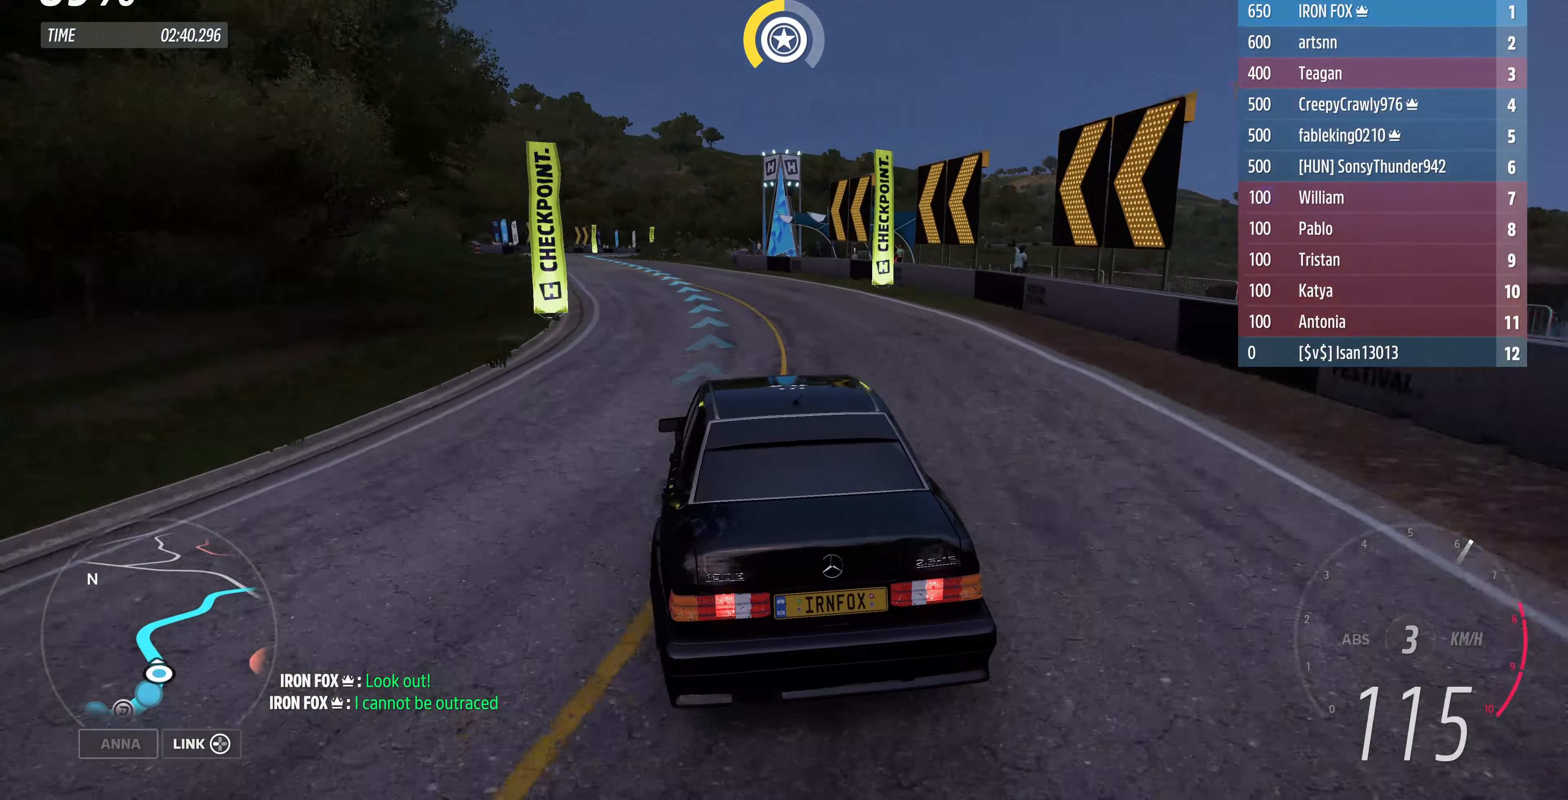
{"buttons": ["R2"], "left_stick": "up-left", "right_stick": "down", "events": [[234, "right_stick", "down"]]}
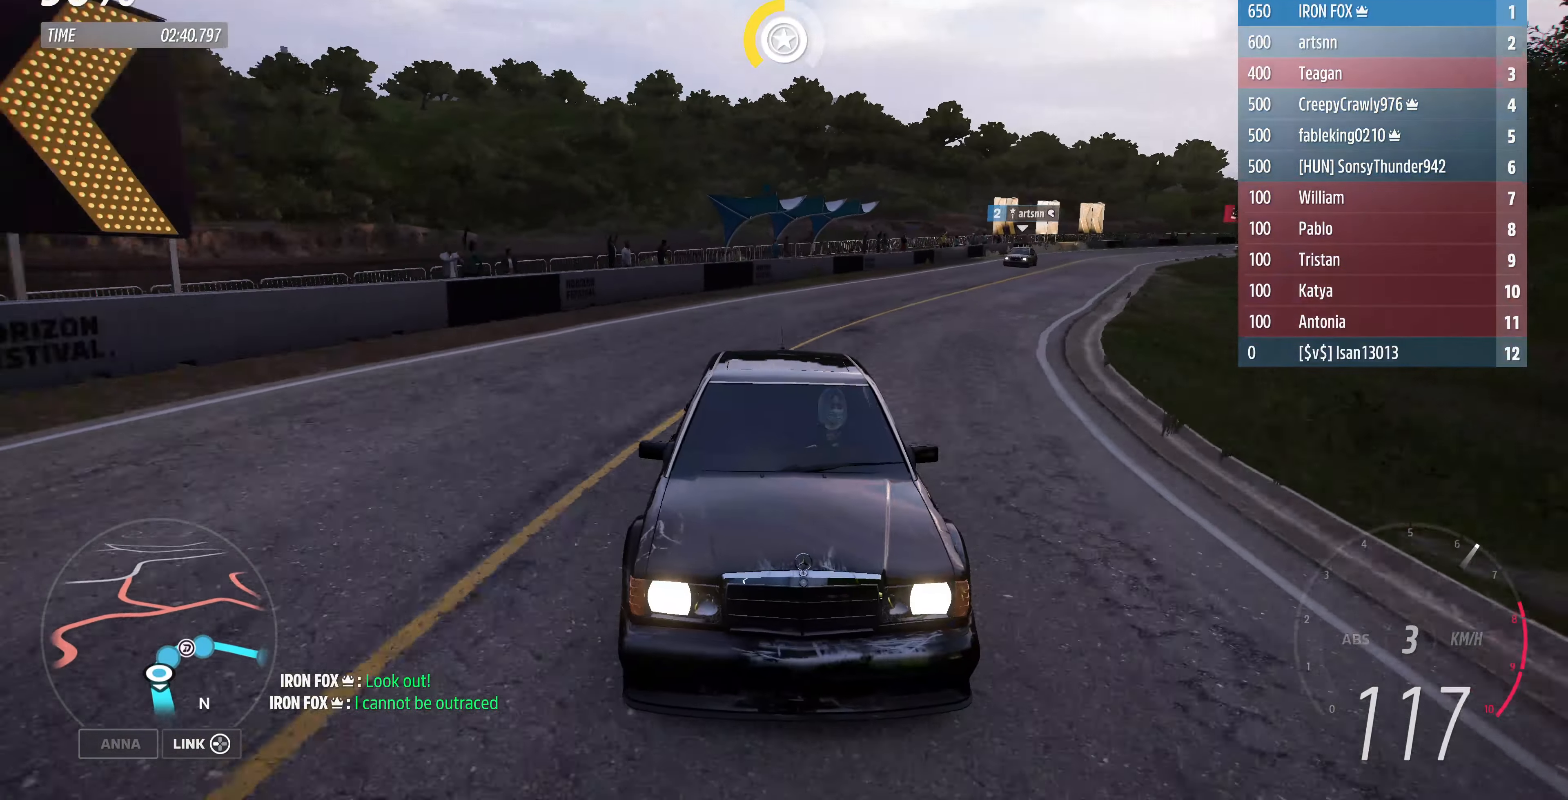
{"buttons": ["R2"], "left_stick": "up", "right_stick": "center", "events": [[267, "left_stick", "center"], [267, "right_stick", "center"], [400, "left_stick", "up"]]}
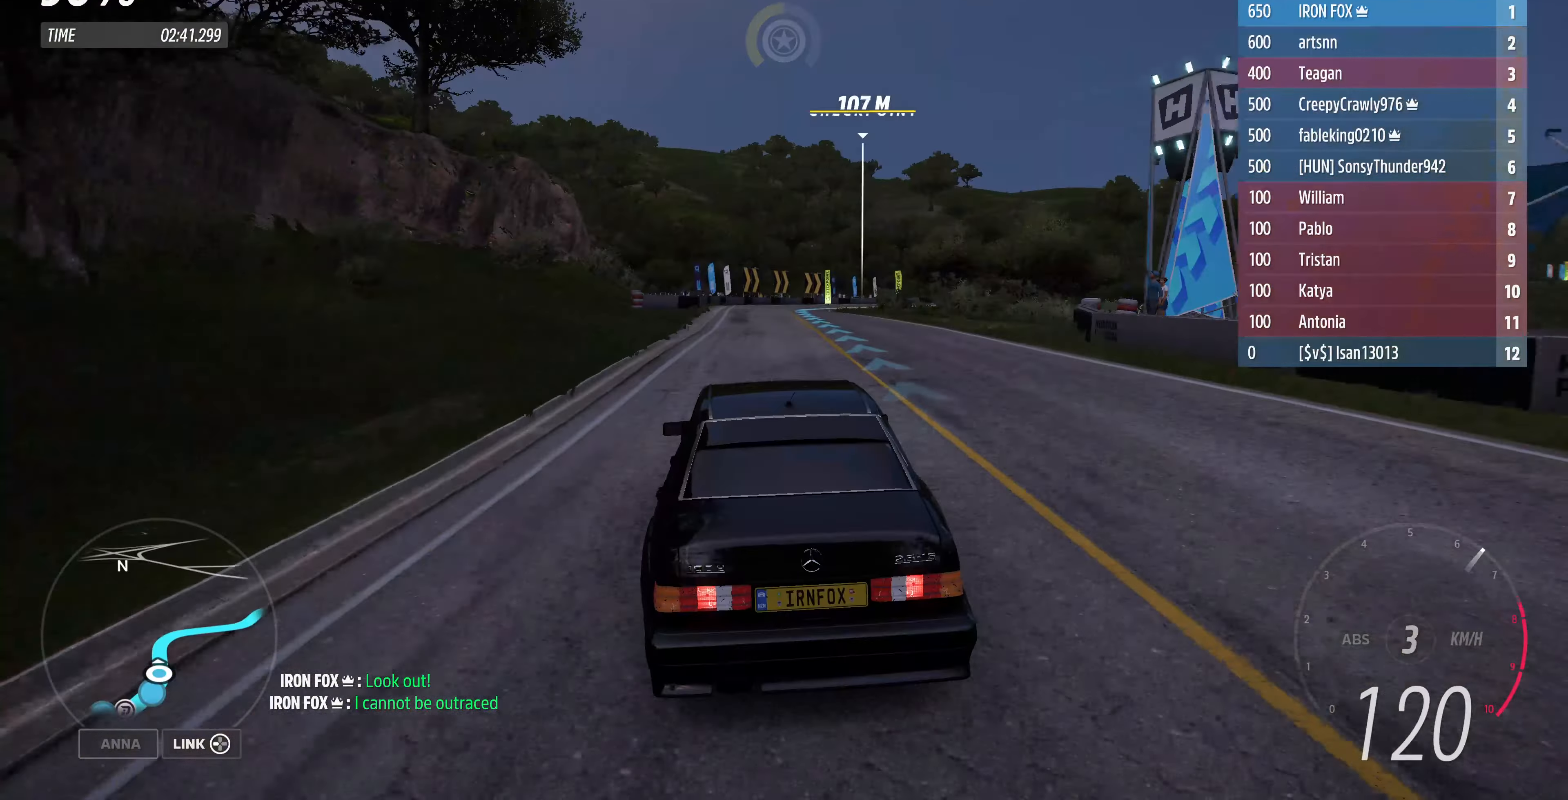
{"buttons": ["R2"], "left_stick": "up", "right_stick": "center", "events": []}
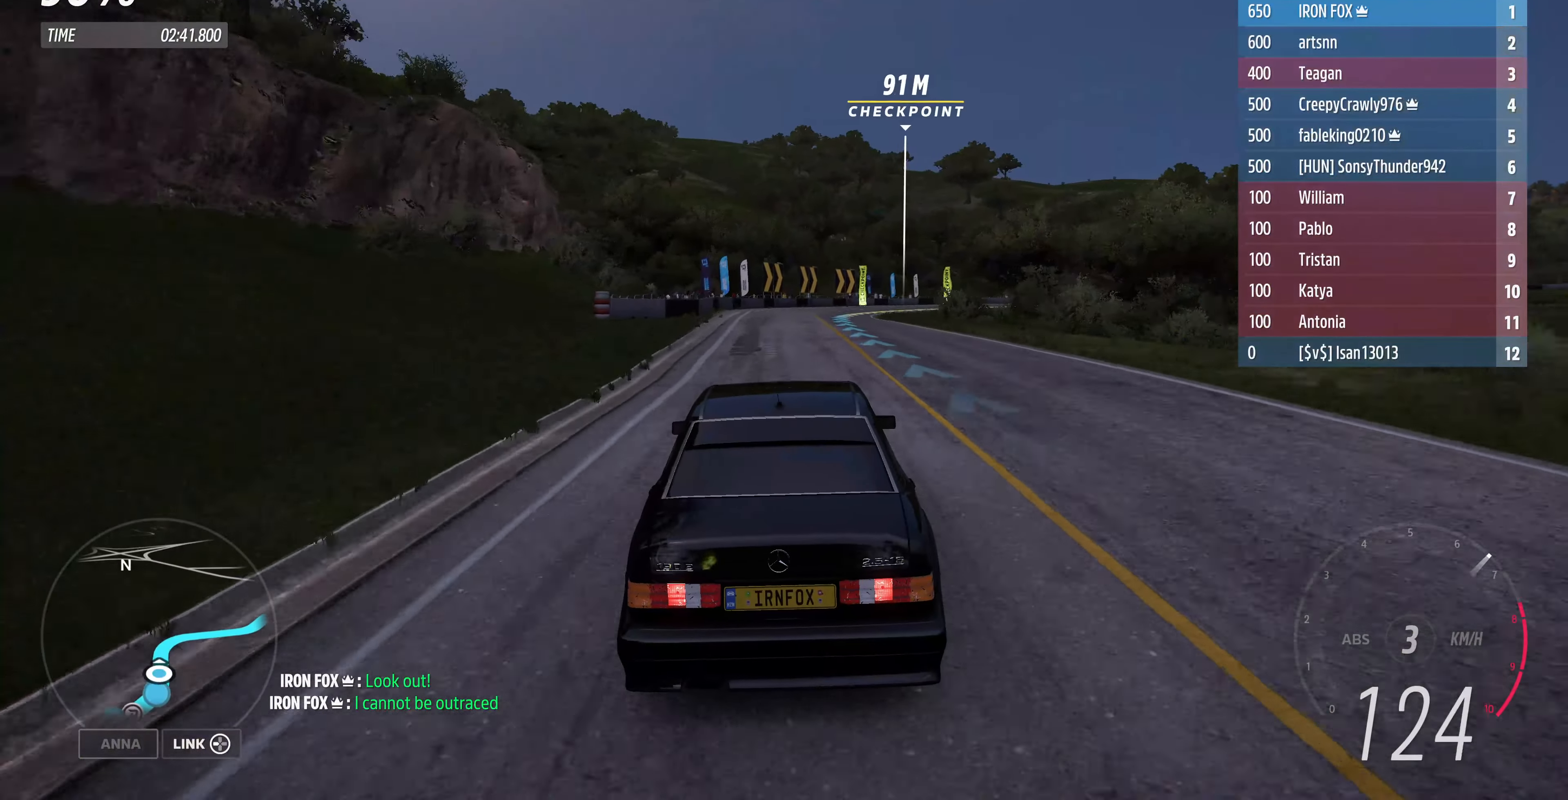
{"buttons": ["R2"], "left_stick": "up-right", "right_stick": "center", "events": [[400, "left_stick", "up-right"]]}
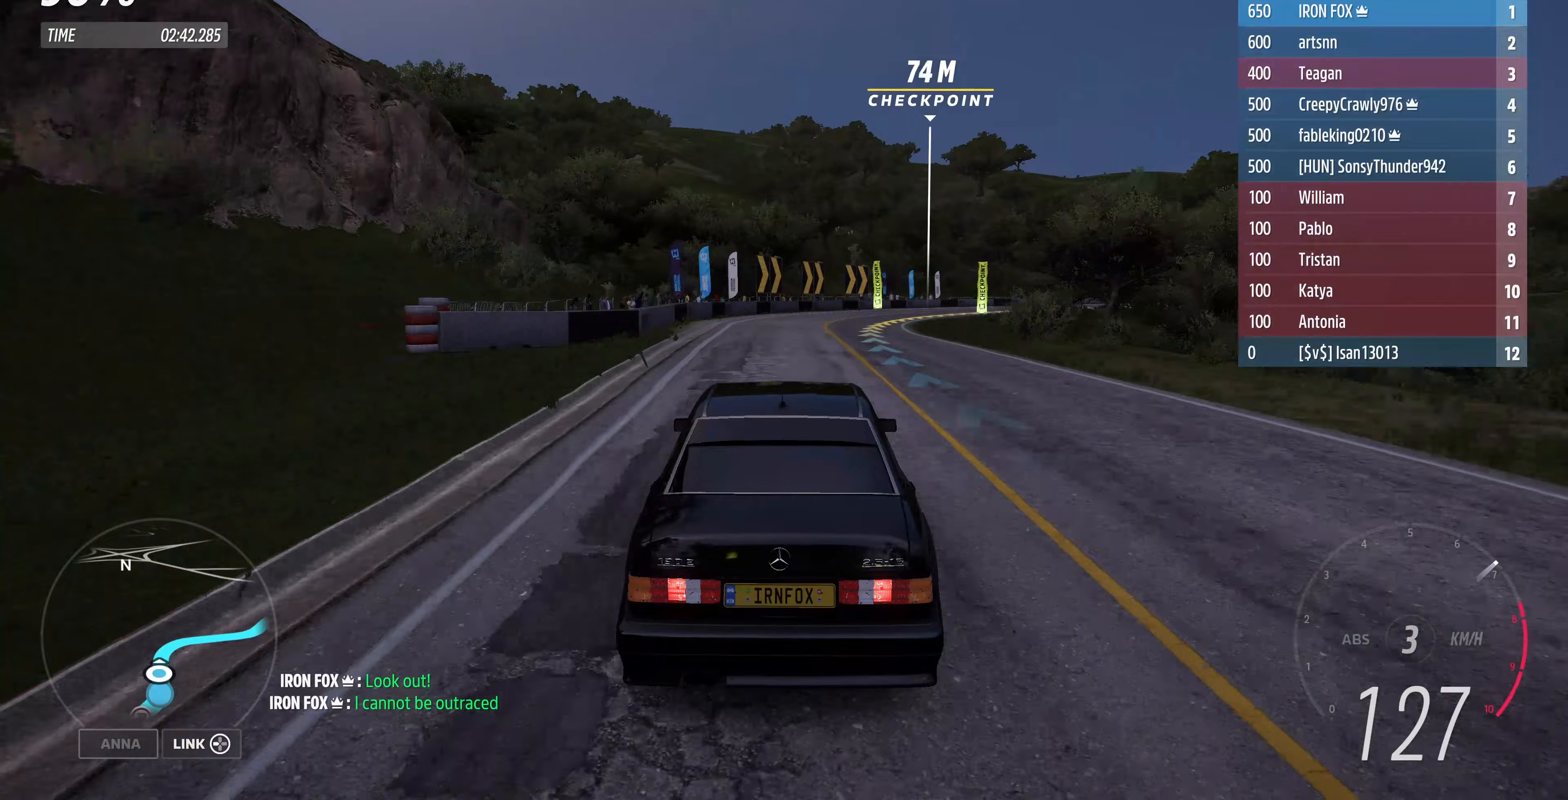
{"buttons": ["R2"], "left_stick": "up-right", "right_stick": "center", "events": [[100, "R2", "up"], [200, "R2", "down"]]}
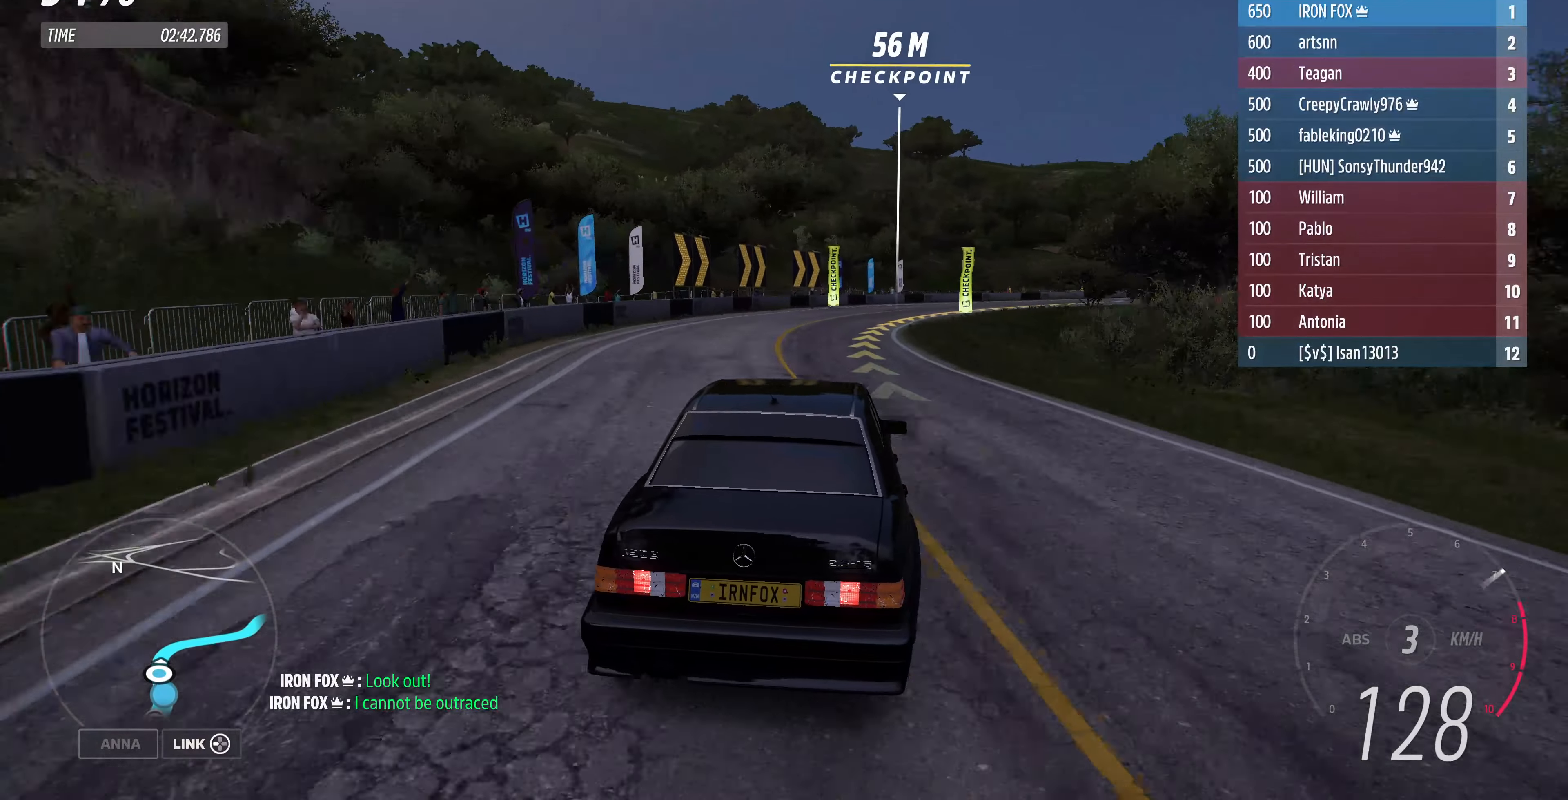
{"buttons": ["R2"], "left_stick": "up-right", "right_stick": "center", "events": [[300, "left_stick", "up"], [500, "left_stick", "up-right"]]}
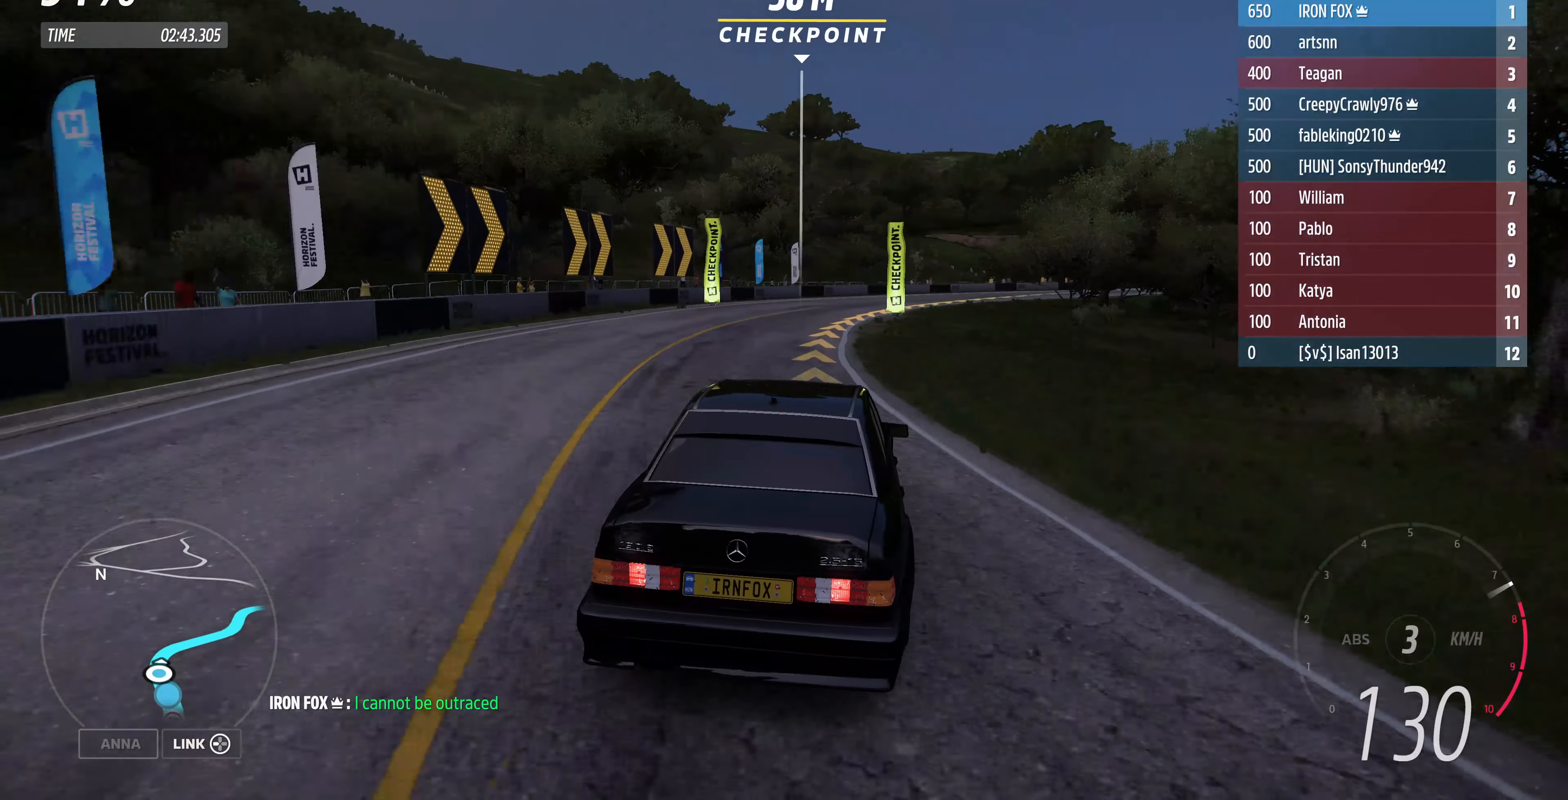
{"buttons": [], "left_stick": "up", "right_stick": "center", "events": [[200, "left_stick", "up"], [333, "R2", "up"], [400, "CROSS", "down"], [500, "CROSS", "up"]]}
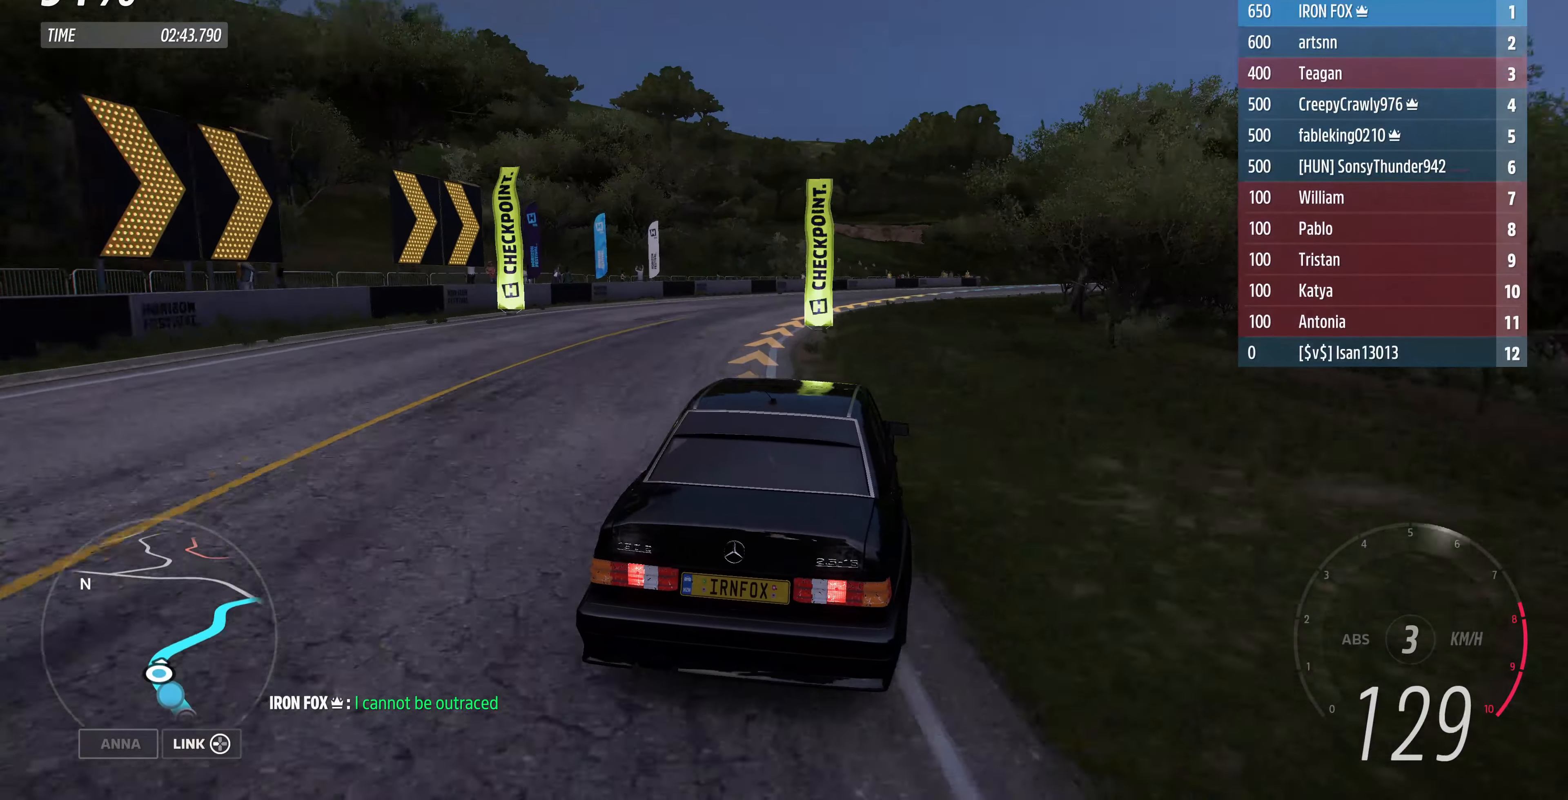
{"buttons": ["R2"], "left_stick": "up", "right_stick": "center", "events": [[67, "left_stick", "up-right"], [267, "R2", "down"], [267, "left_stick", "up"]]}